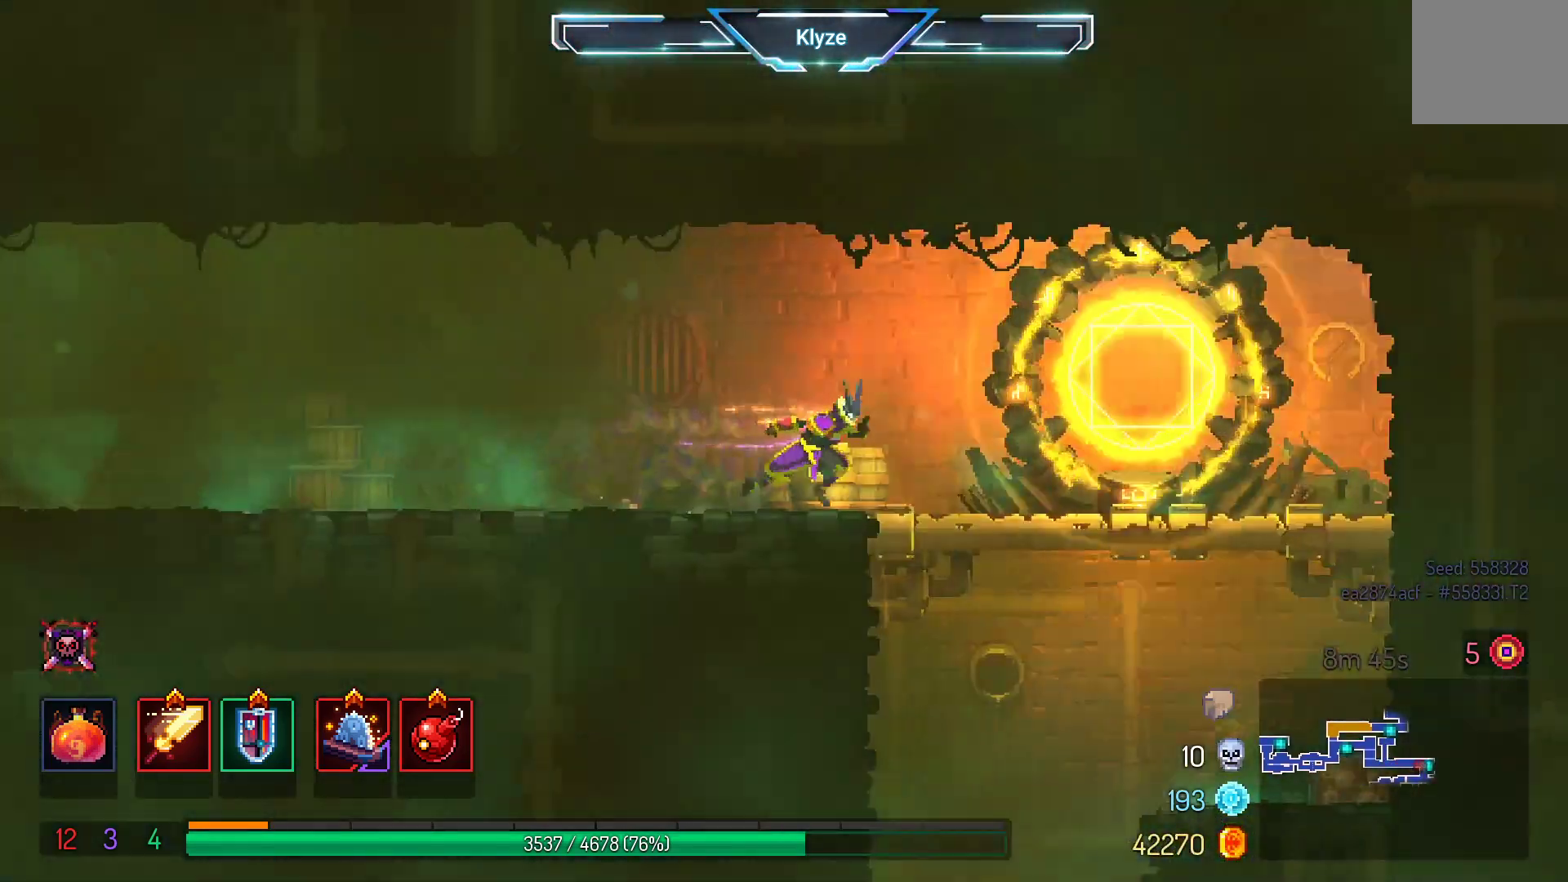
Gameplay with a controller (Xbox layout); each line is a JSON object with the inputs held at the frame after it. "events" lists button and stick changes between this image and that frame as [ms after this image, input, new state], when the widget could be followed in between. Not read: L3 R3.
{"buttons": ["DPAD_RIGHT"], "left_stick": "center", "right_stick": "center", "events": [[267, "DPAD_DOWN", "down"], [300, "DPAD_RIGHT", "up"], [317, "A", "down"], [417, "A", "up"], [417, "DPAD_RIGHT", "down"], [467, "DPAD_DOWN", "up"]]}
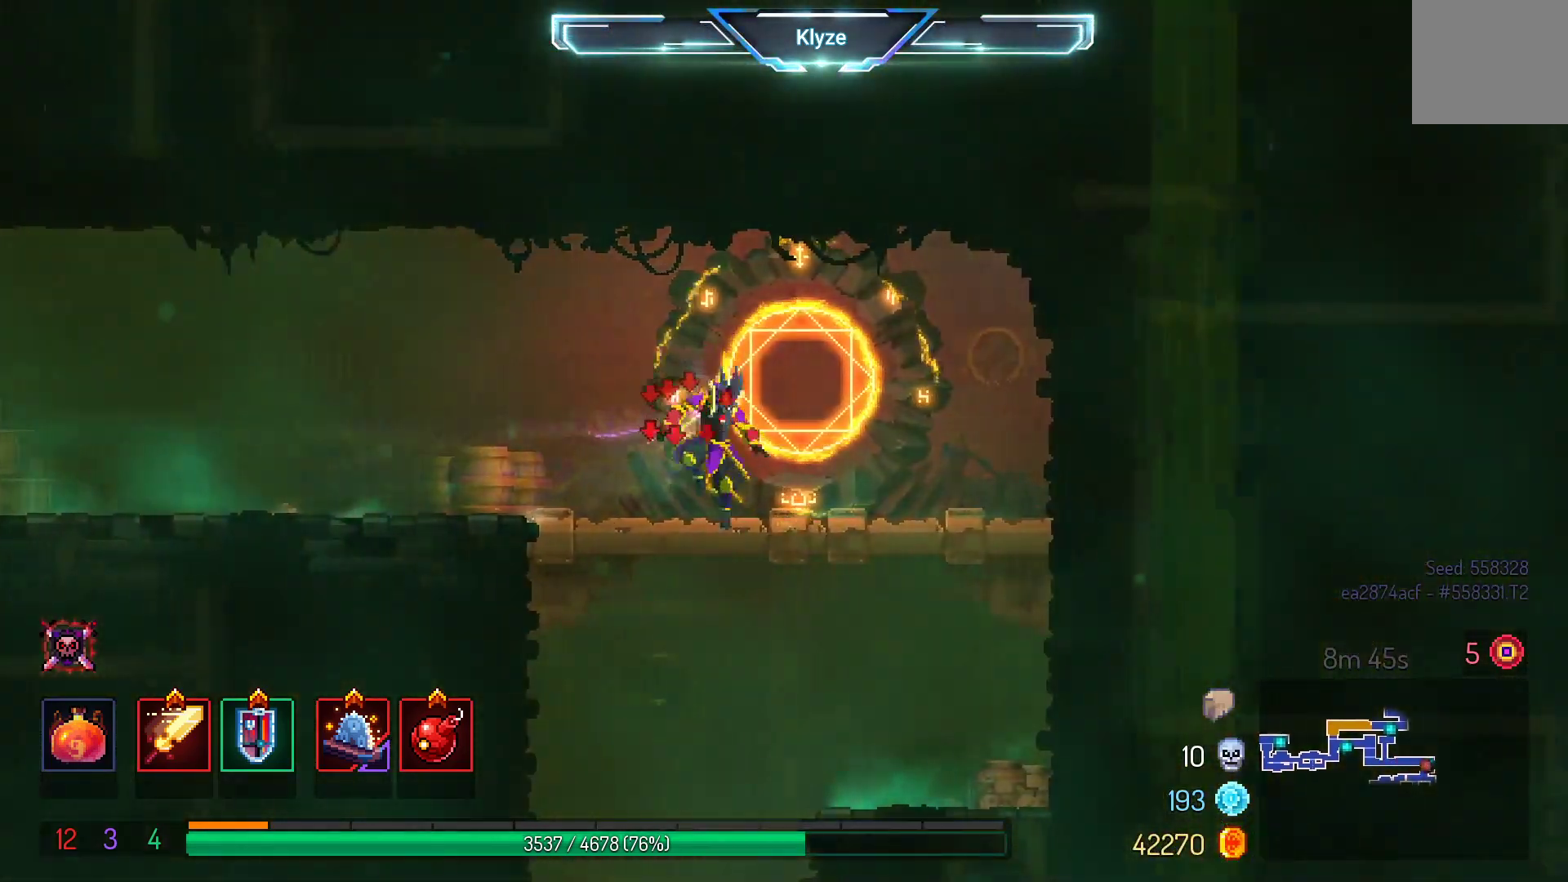
{"buttons": ["DPAD_LEFT"], "left_stick": "center", "right_stick": "center", "events": [[350, "DPAD_RIGHT", "up"], [467, "DPAD_LEFT", "down"]]}
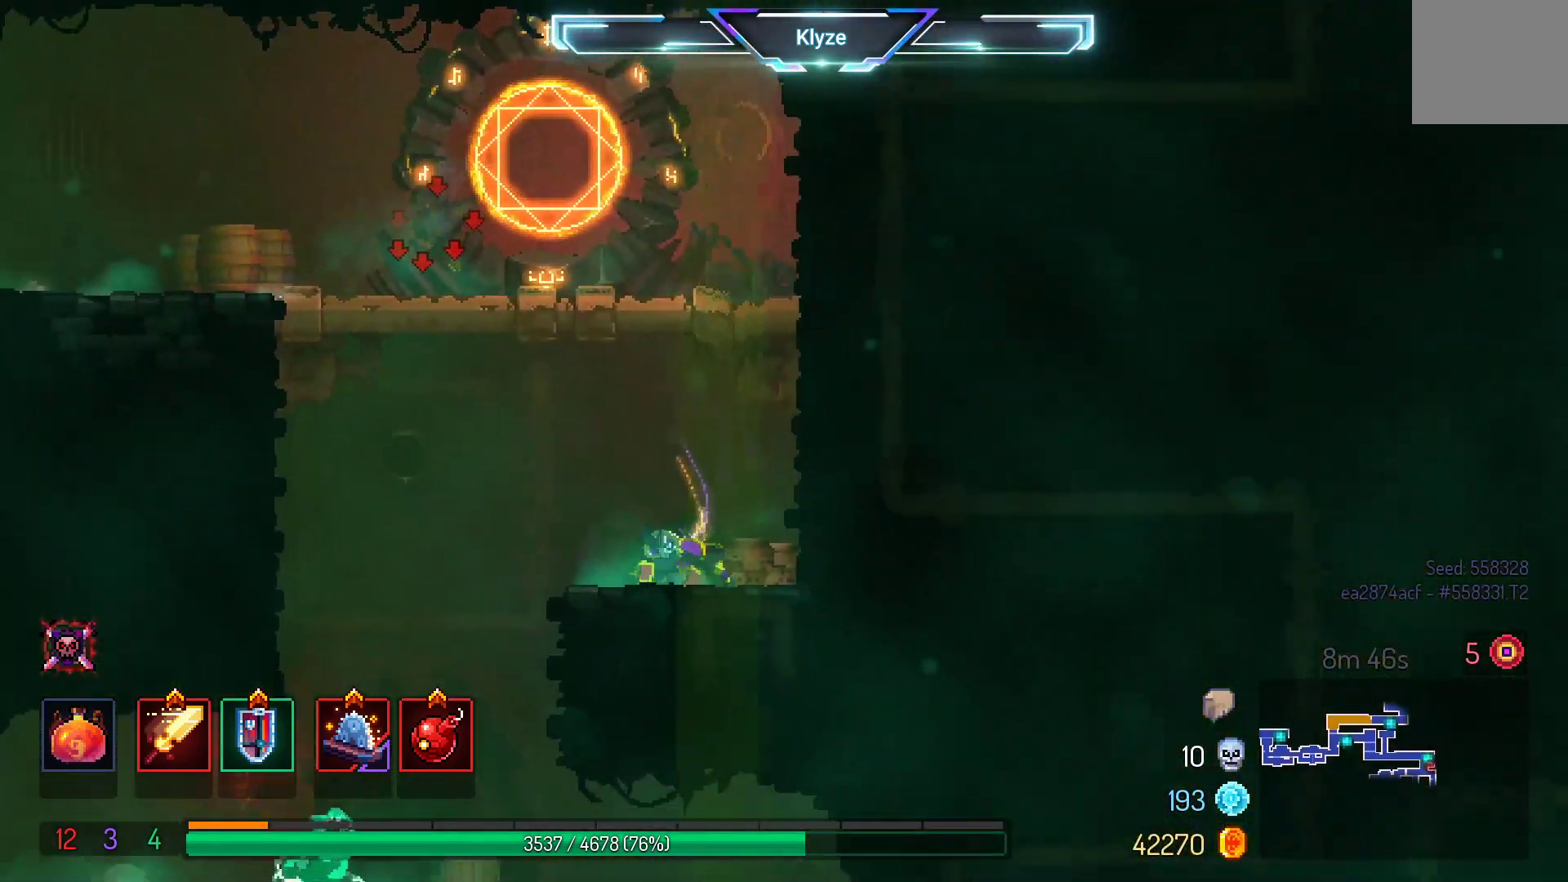
{"buttons": ["A", "DPAD_DOWN"], "left_stick": "center", "right_stick": "center", "events": [[17, "B", "down"], [167, "B", "up"], [400, "DPAD_DOWN", "down"], [417, "A", "down"], [417, "DPAD_LEFT", "up"]]}
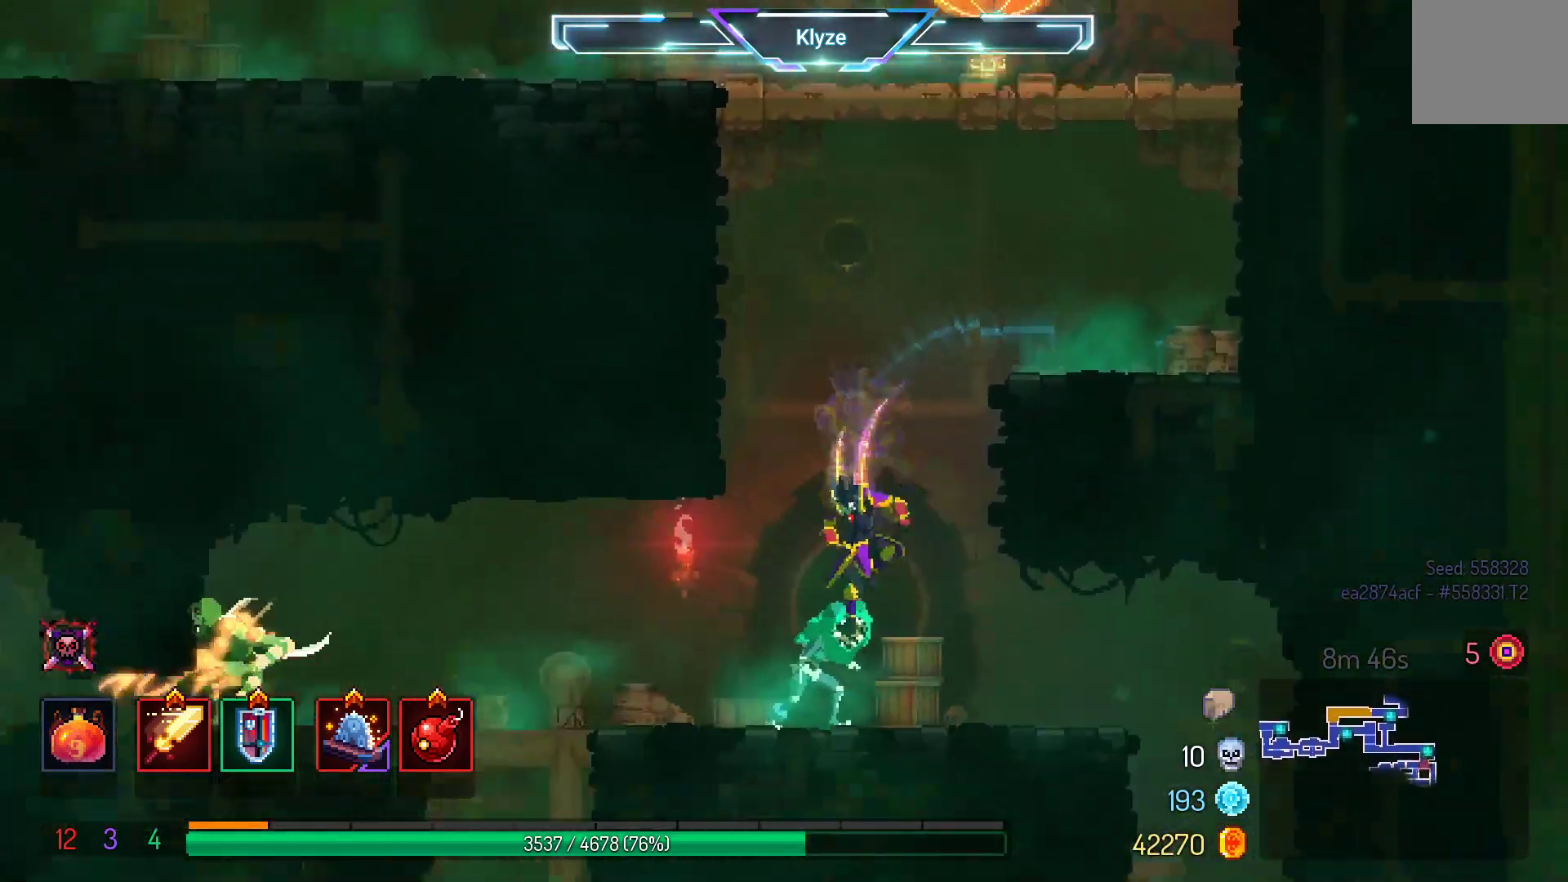
{"buttons": [], "left_stick": "center", "right_stick": "center", "events": [[183, "A", "up"], [200, "DPAD_DOWN", "up"], [333, "X", "down"], [450, "X", "up"]]}
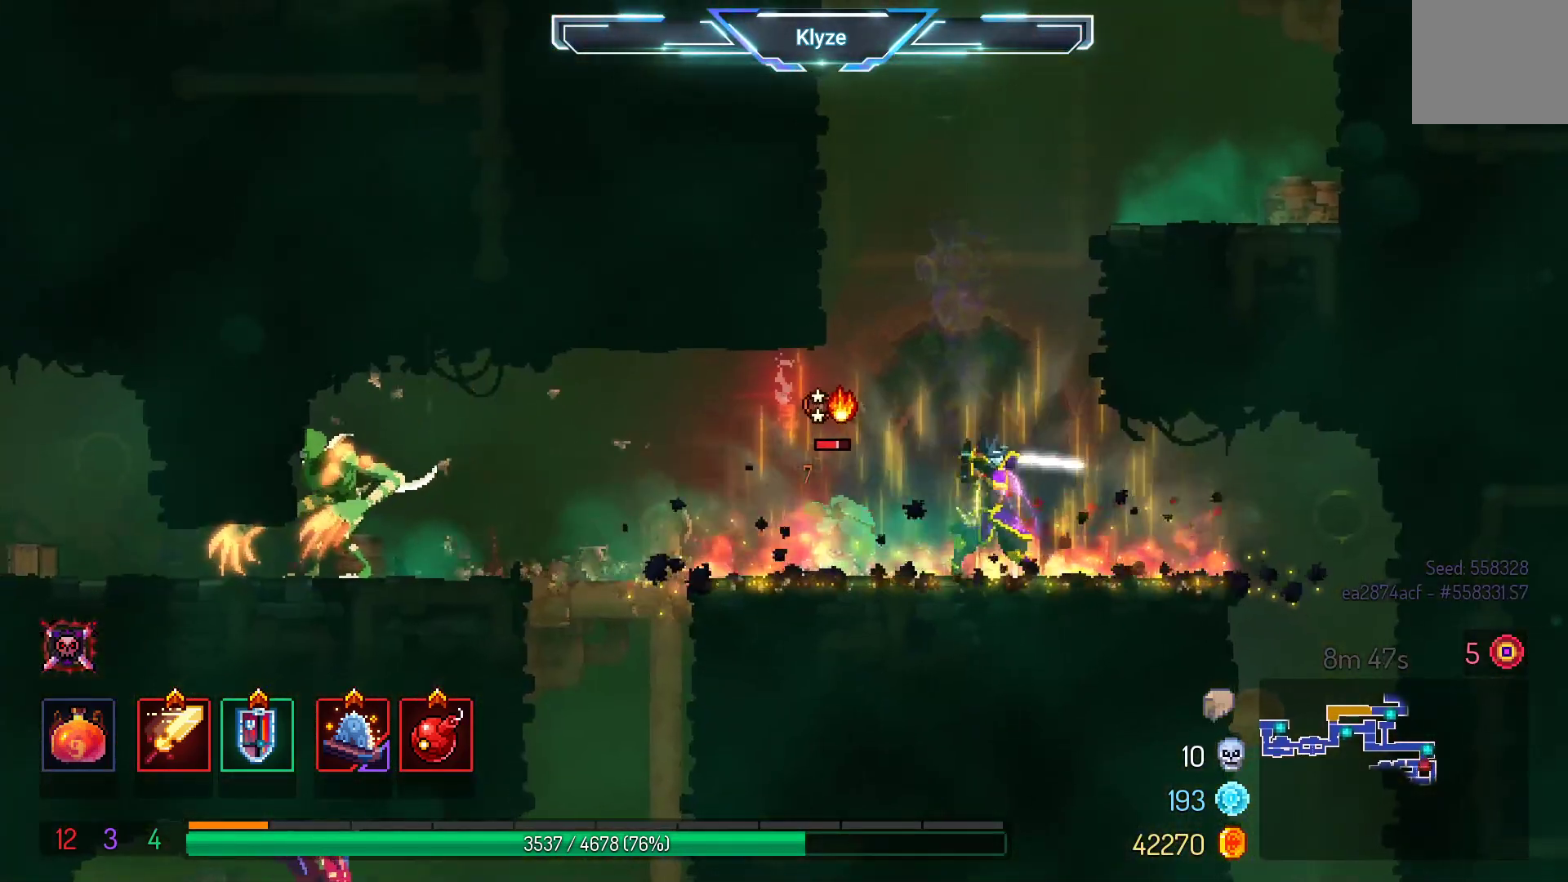
{"buttons": [], "left_stick": "center", "right_stick": "center", "events": [[50, "X", "down"], [183, "X", "up"]]}
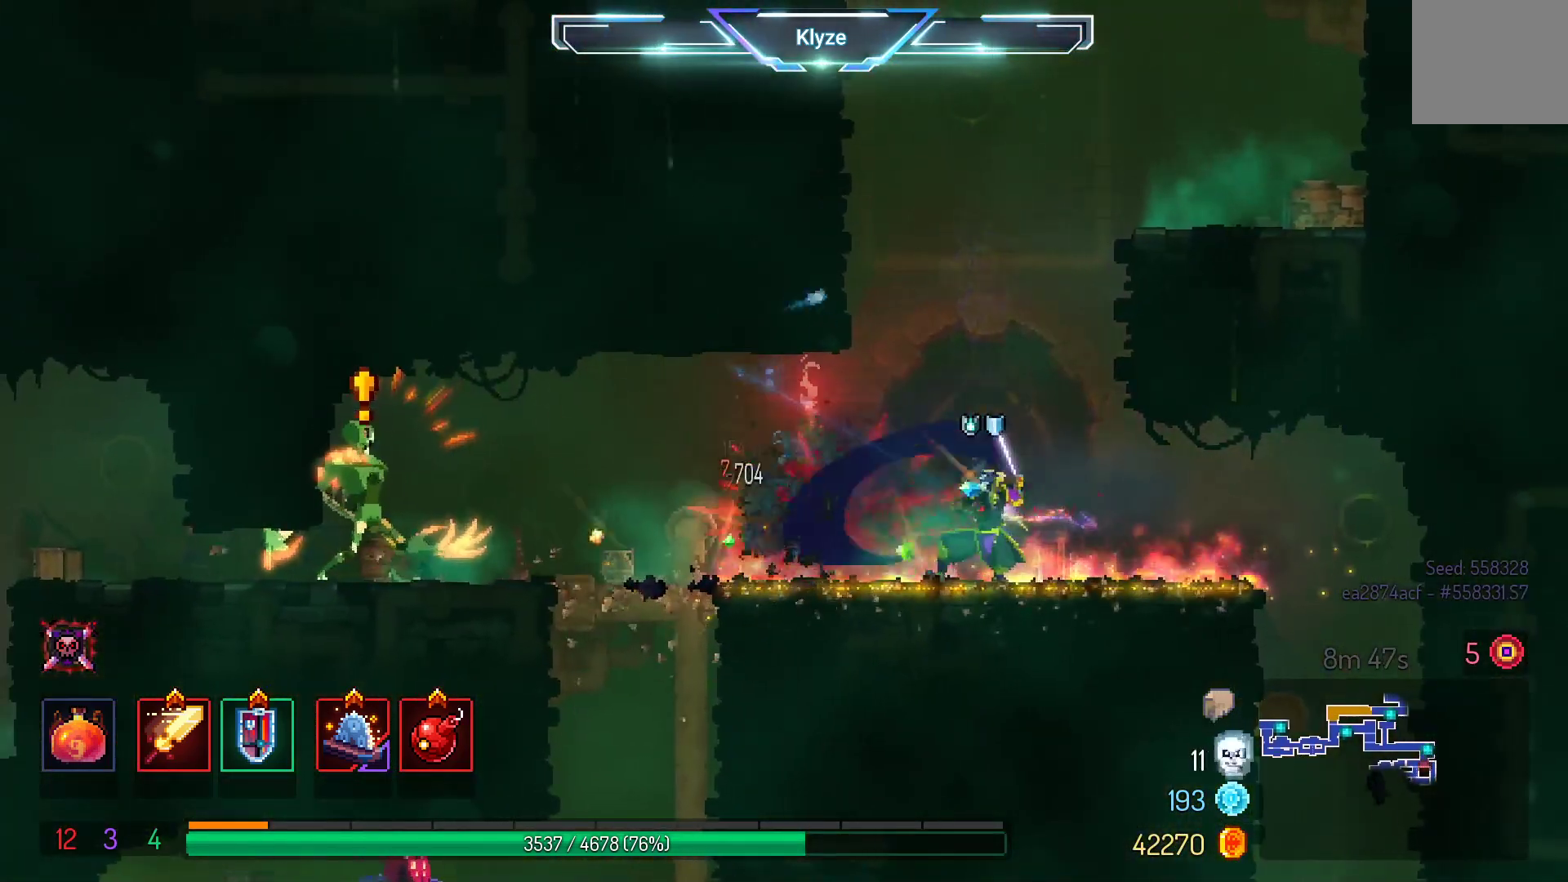
{"buttons": ["DPAD_LEFT"], "left_stick": "center", "right_stick": "center", "events": [[150, "DPAD_RIGHT", "down"], [333, "DPAD_RIGHT", "up"], [433, "DPAD_LEFT", "down"]]}
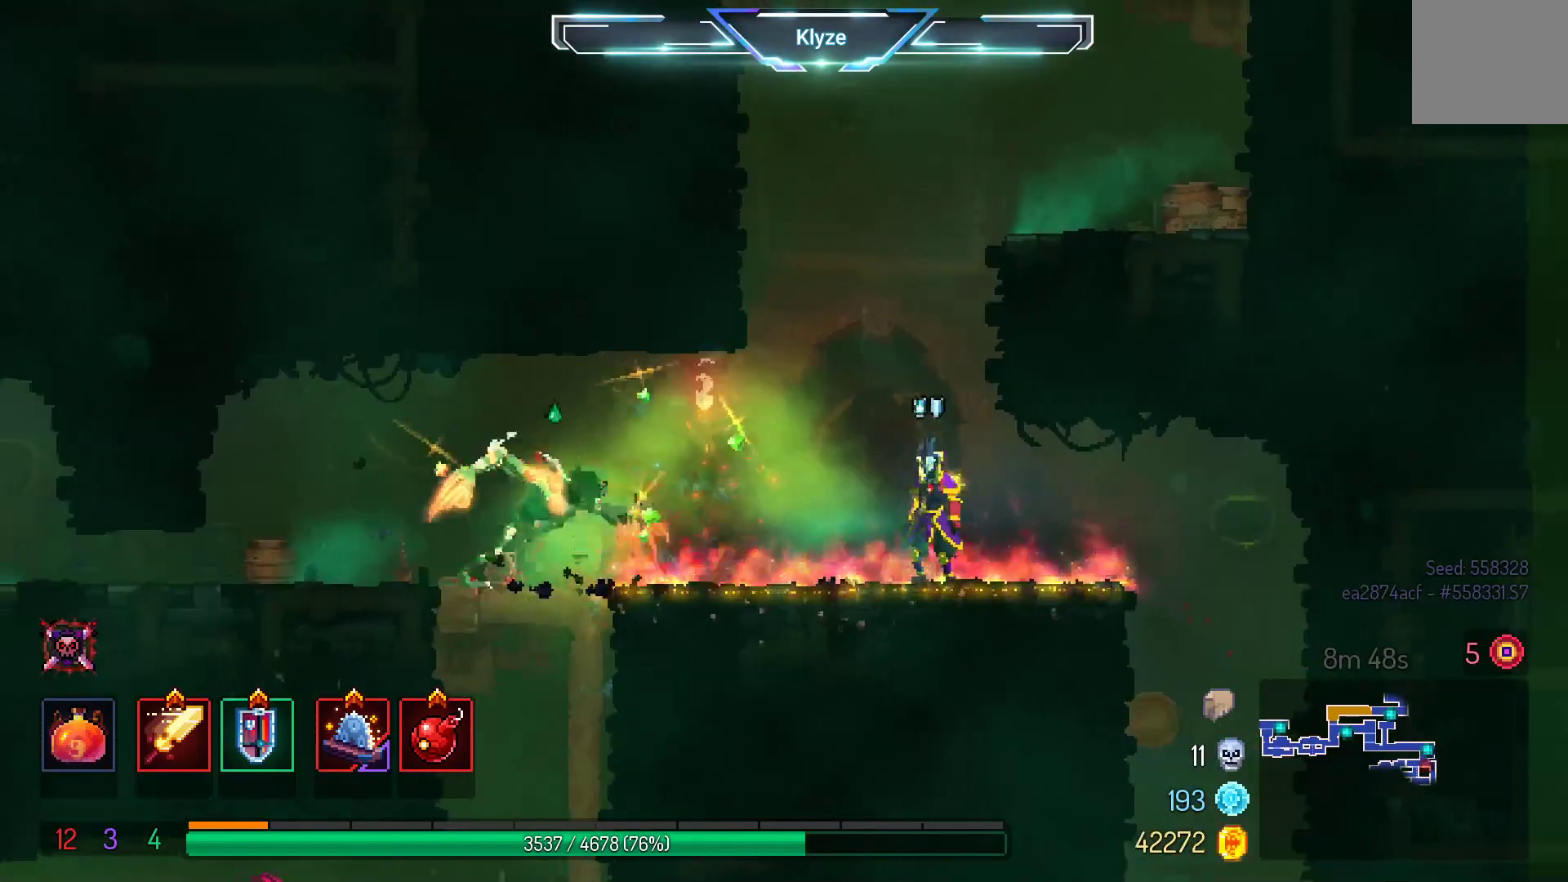
{"buttons": [], "left_stick": "center", "right_stick": "center", "events": [[83, "Y", "down"], [150, "DPAD_LEFT", "up"], [217, "Y", "up"], [350, "X", "down"], [450, "X", "up"]]}
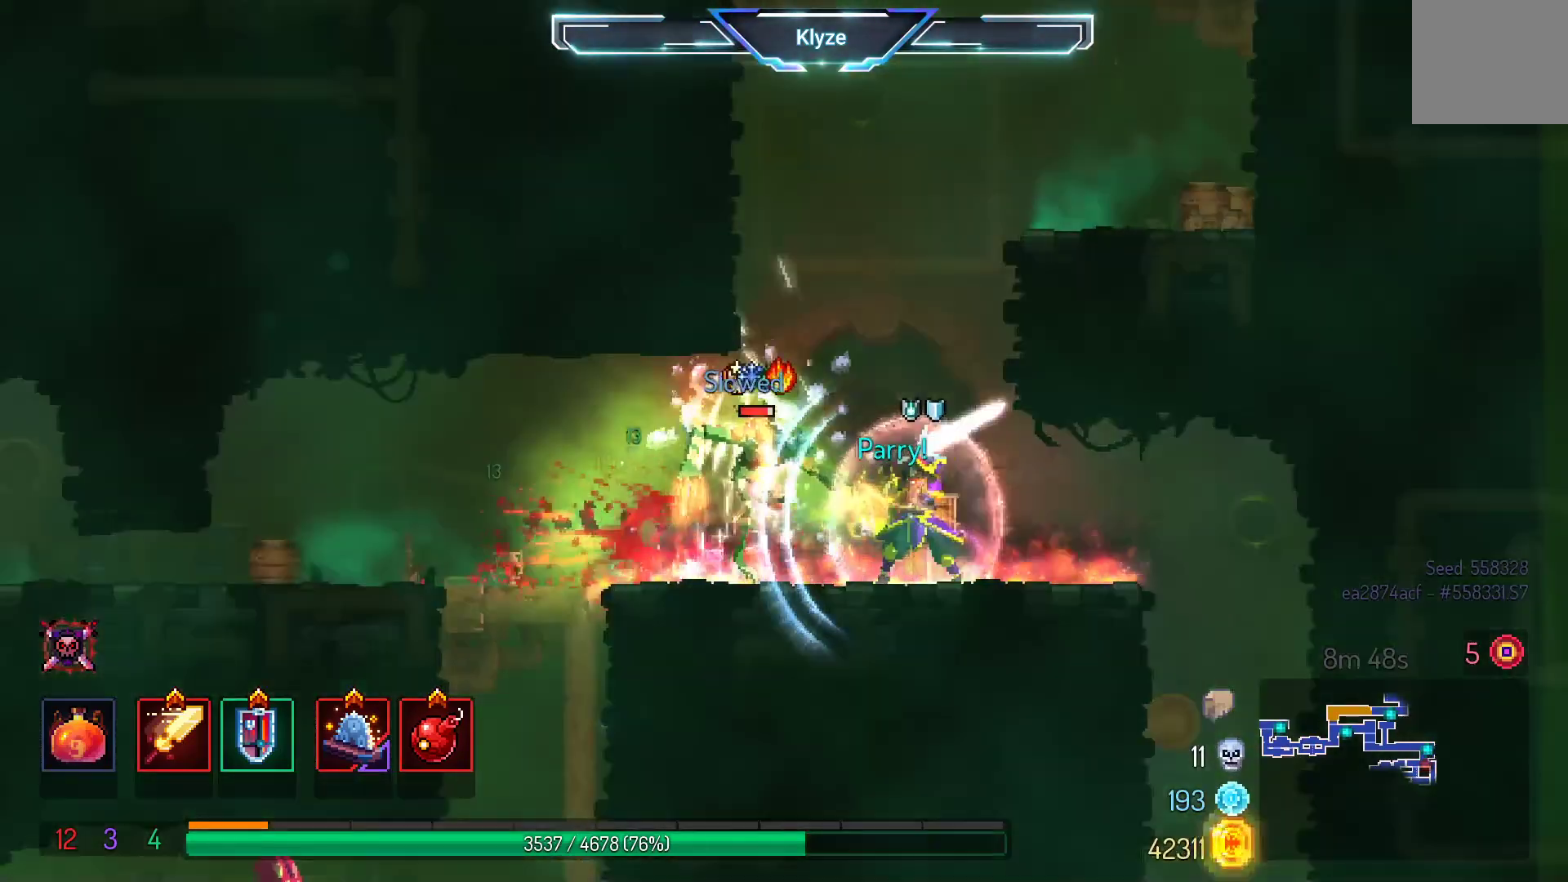
{"buttons": [], "left_stick": "center", "right_stick": "center", "events": [[67, "X", "down"], [167, "X", "up"], [250, "X", "down"], [367, "X", "up"]]}
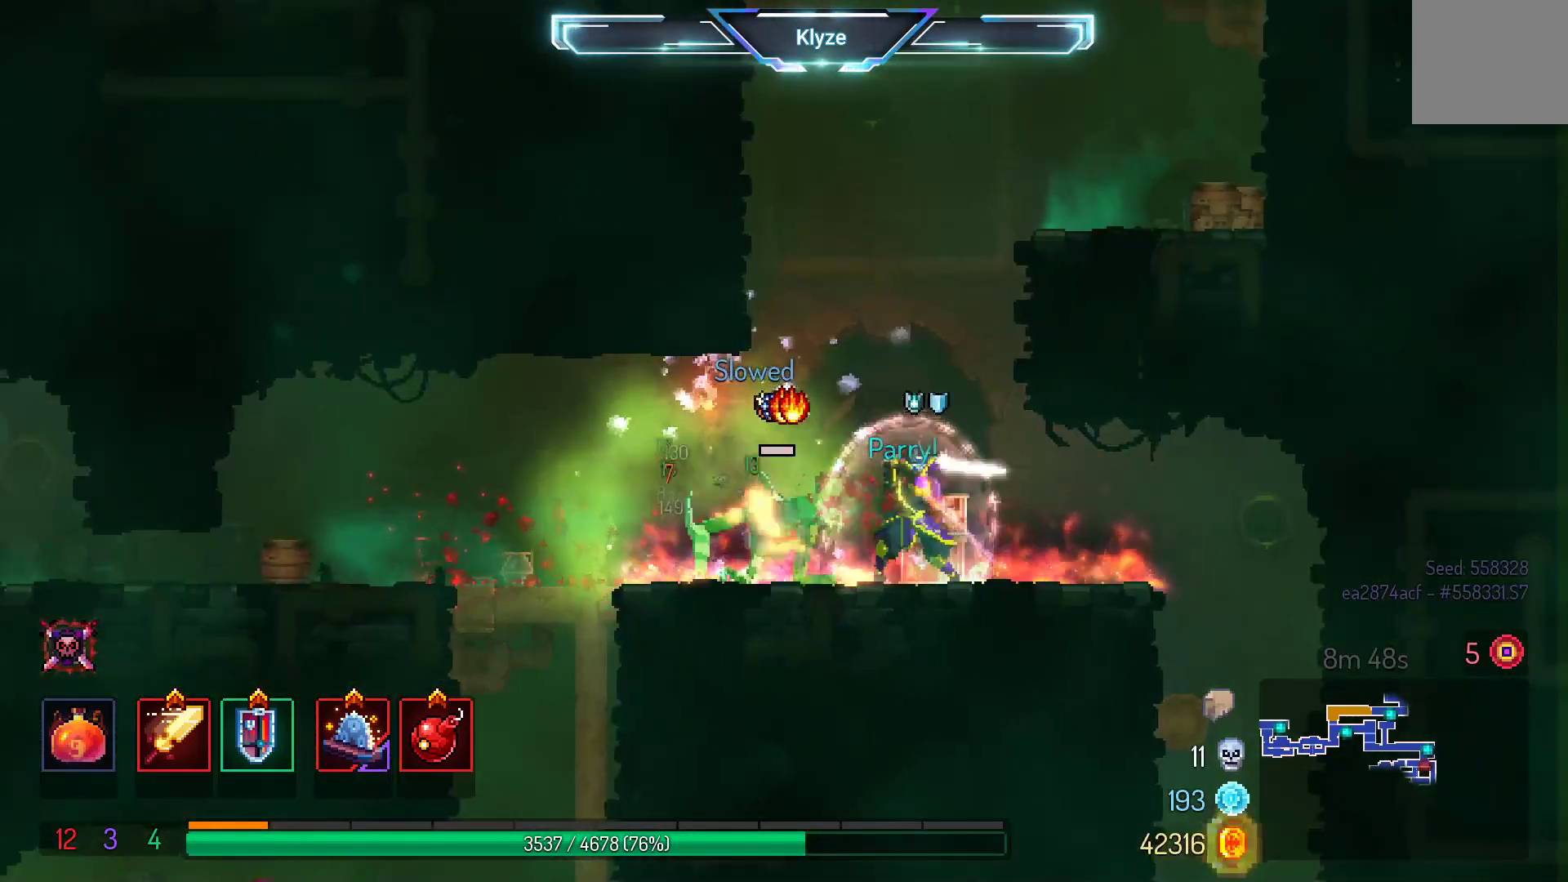
{"buttons": ["DPAD_LEFT"], "left_stick": "center", "right_stick": "center", "events": [[217, "DPAD_LEFT", "down"], [300, "B", "down"], [450, "B", "up"]]}
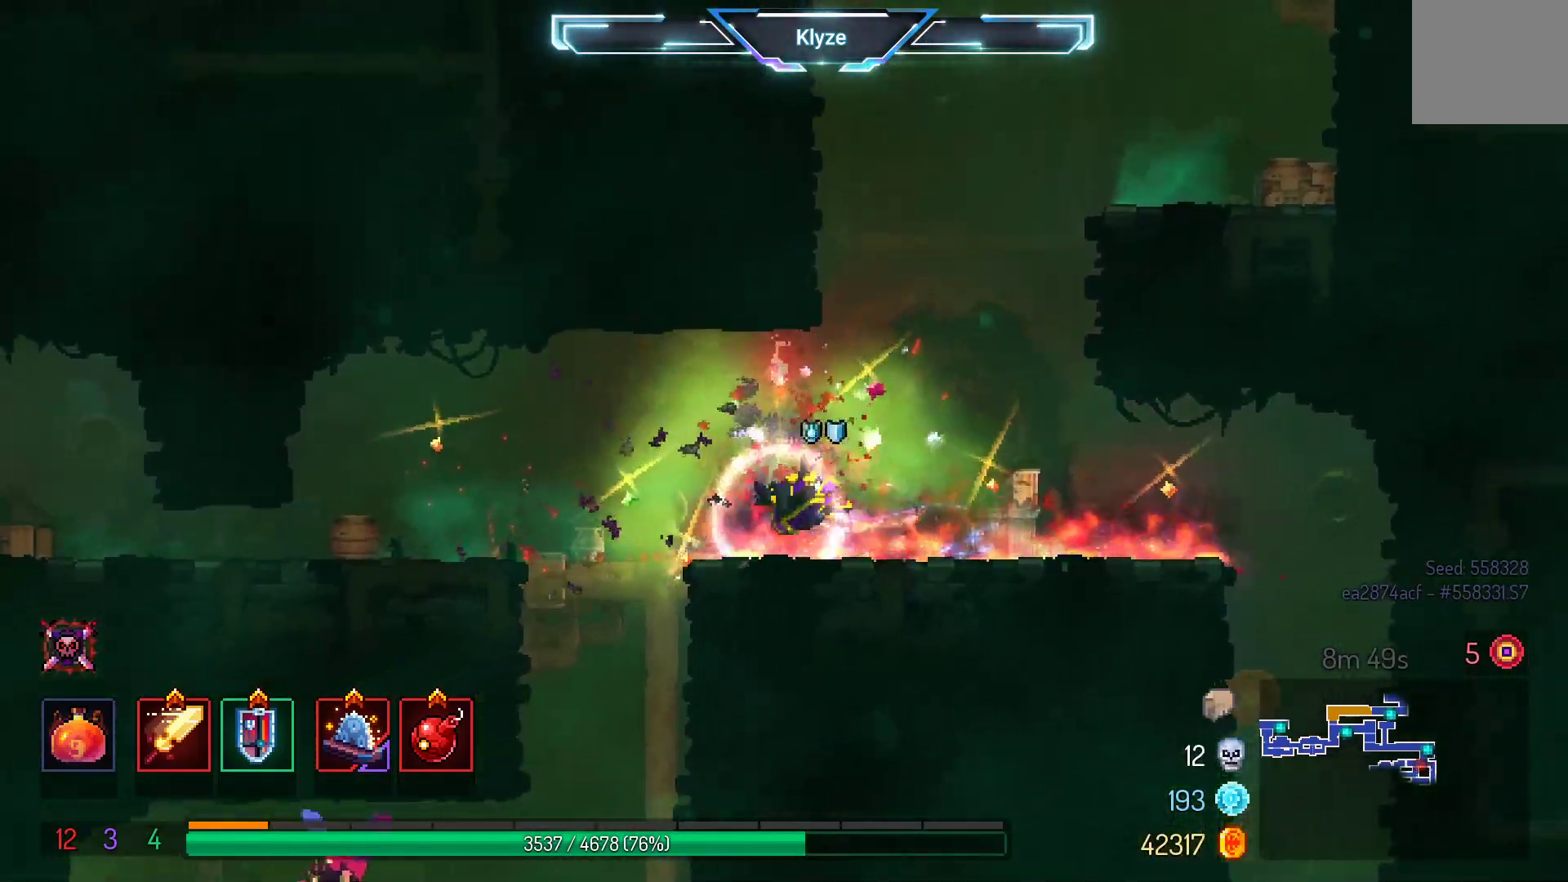
{"buttons": ["A", "DPAD_DOWN"], "left_stick": "center", "right_stick": "center", "events": [[217, "DPAD_LEFT", "up"], [267, "A", "down"], [267, "DPAD_LEFT", "down"], [283, "DPAD_DOWN", "down"], [283, "DPAD_LEFT", "up"], [400, "A", "up"], [483, "A", "down"]]}
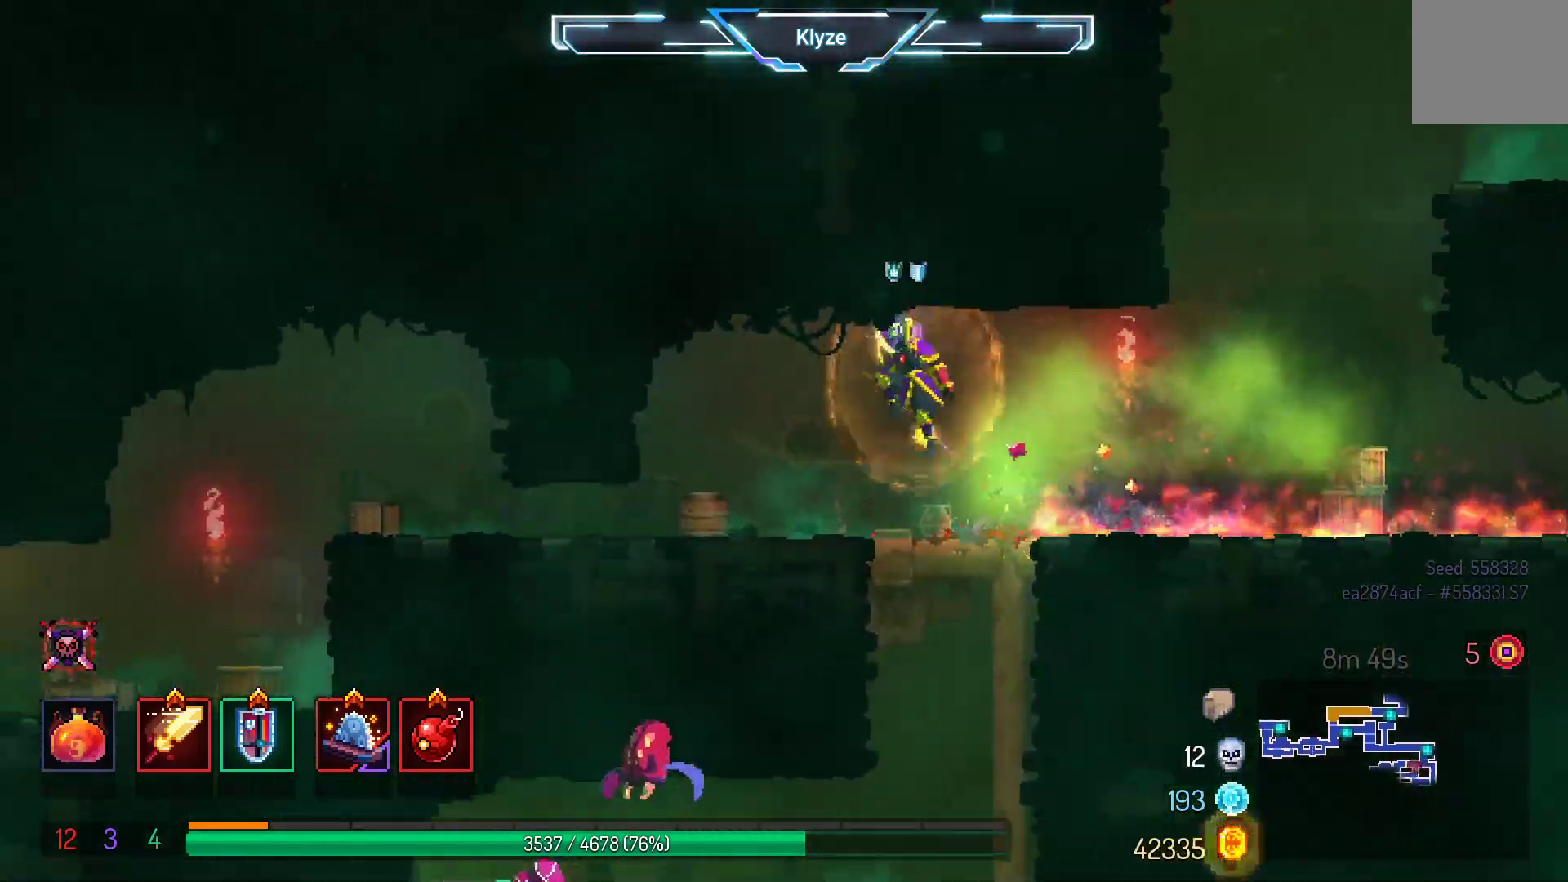
{"buttons": [], "left_stick": "center", "right_stick": "center", "events": [[333, "DPAD_DOWN", "up"], [450, "A", "up"]]}
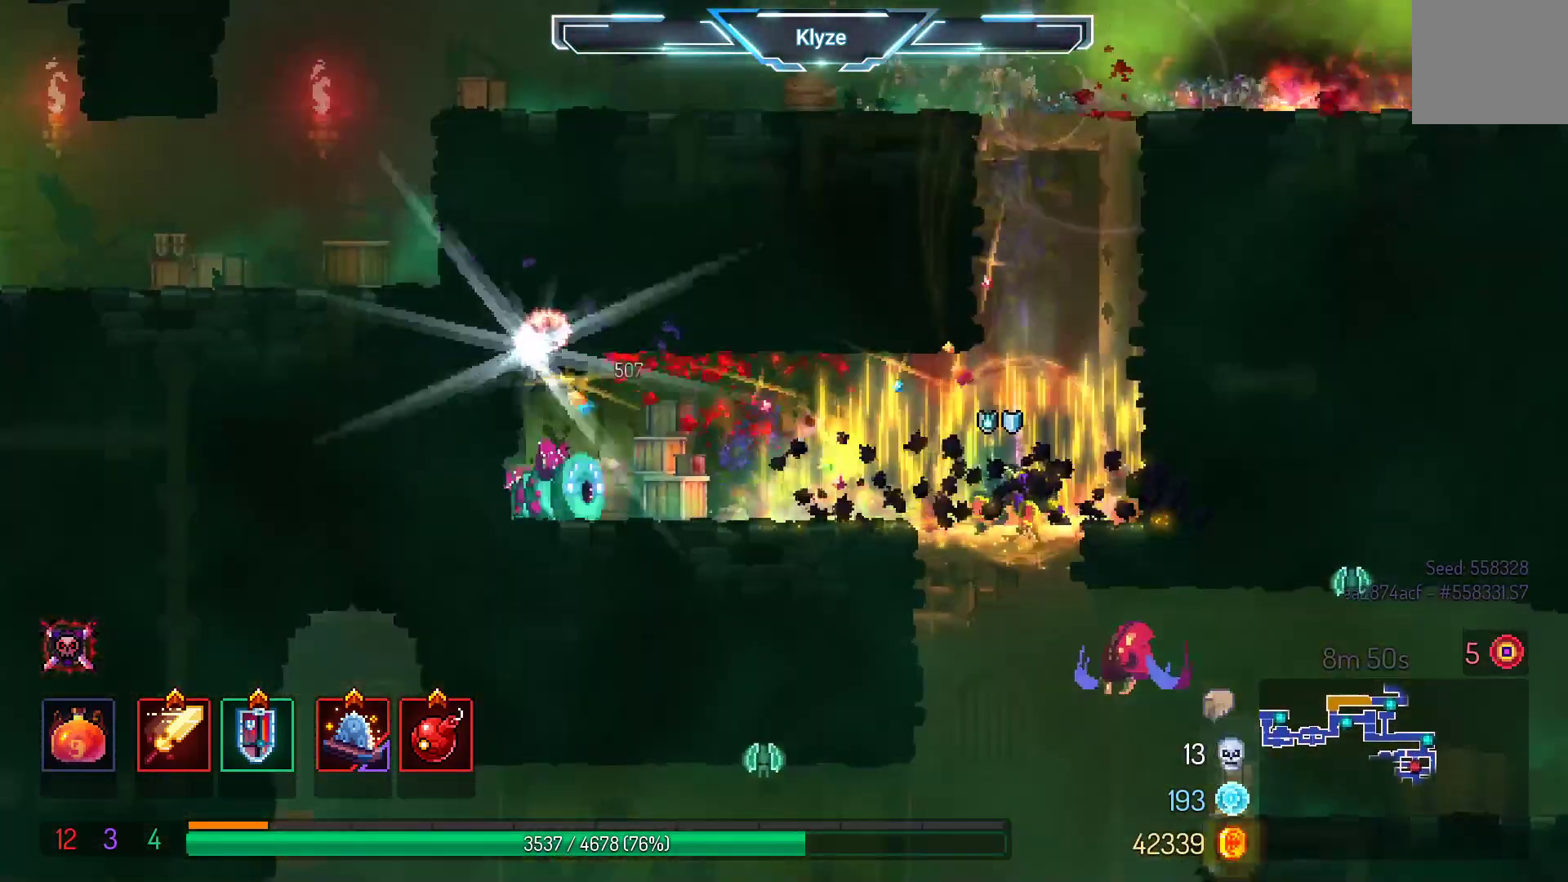
{"buttons": ["DPAD_LEFT"], "left_stick": "center", "right_stick": "center", "events": [[33, "DPAD_LEFT", "down"]]}
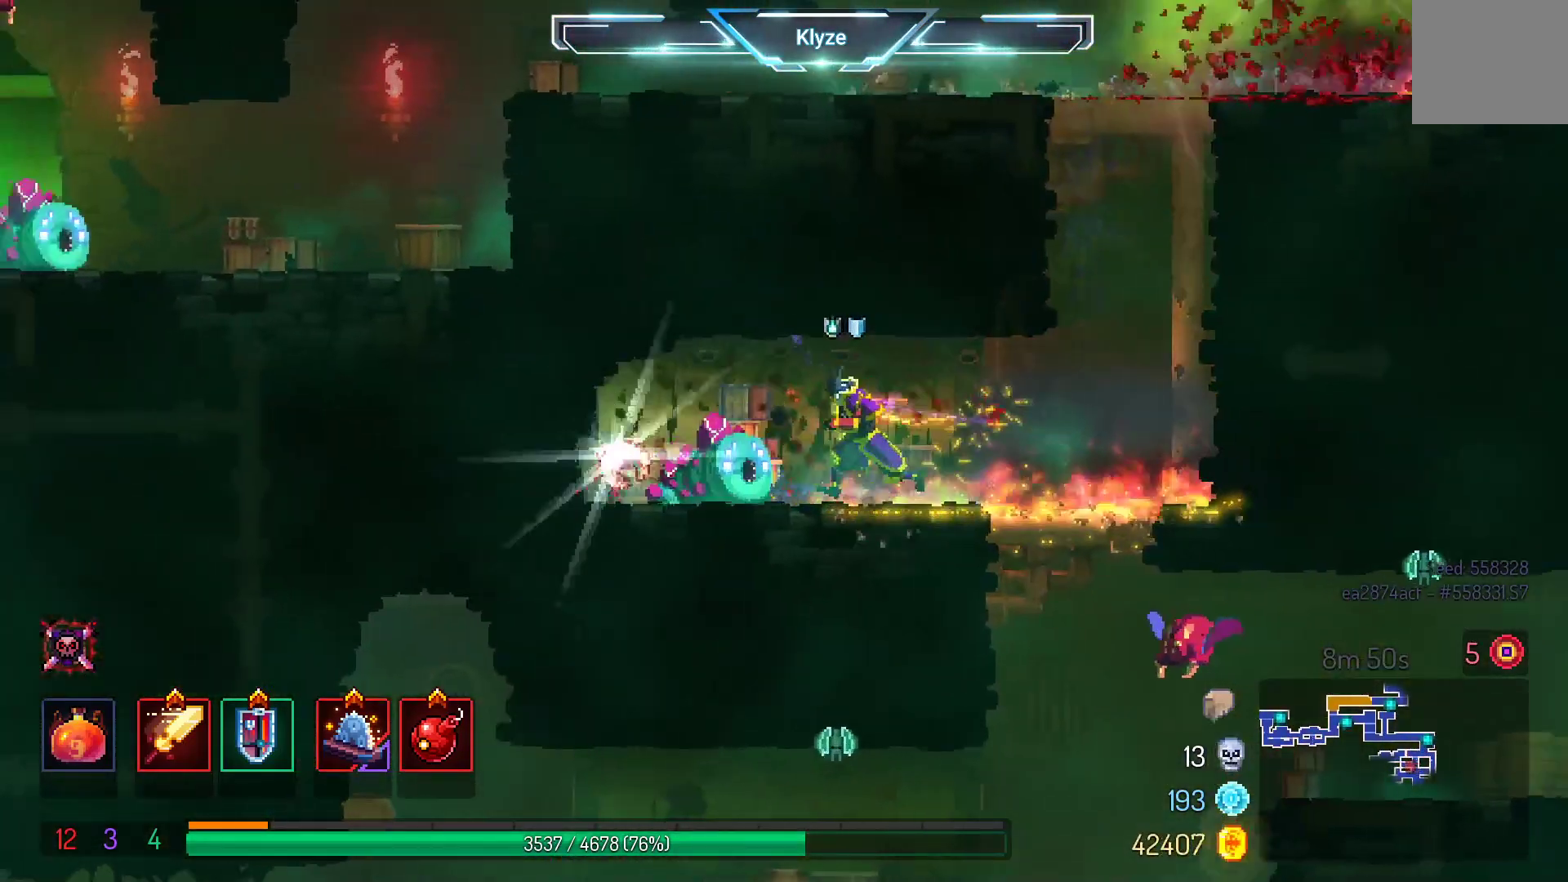
{"buttons": ["DPAD_LEFT"], "left_stick": "center", "right_stick": "center", "events": [[33, "X", "down"], [133, "DPAD_LEFT", "up"], [217, "X", "up"], [467, "DPAD_LEFT", "down"]]}
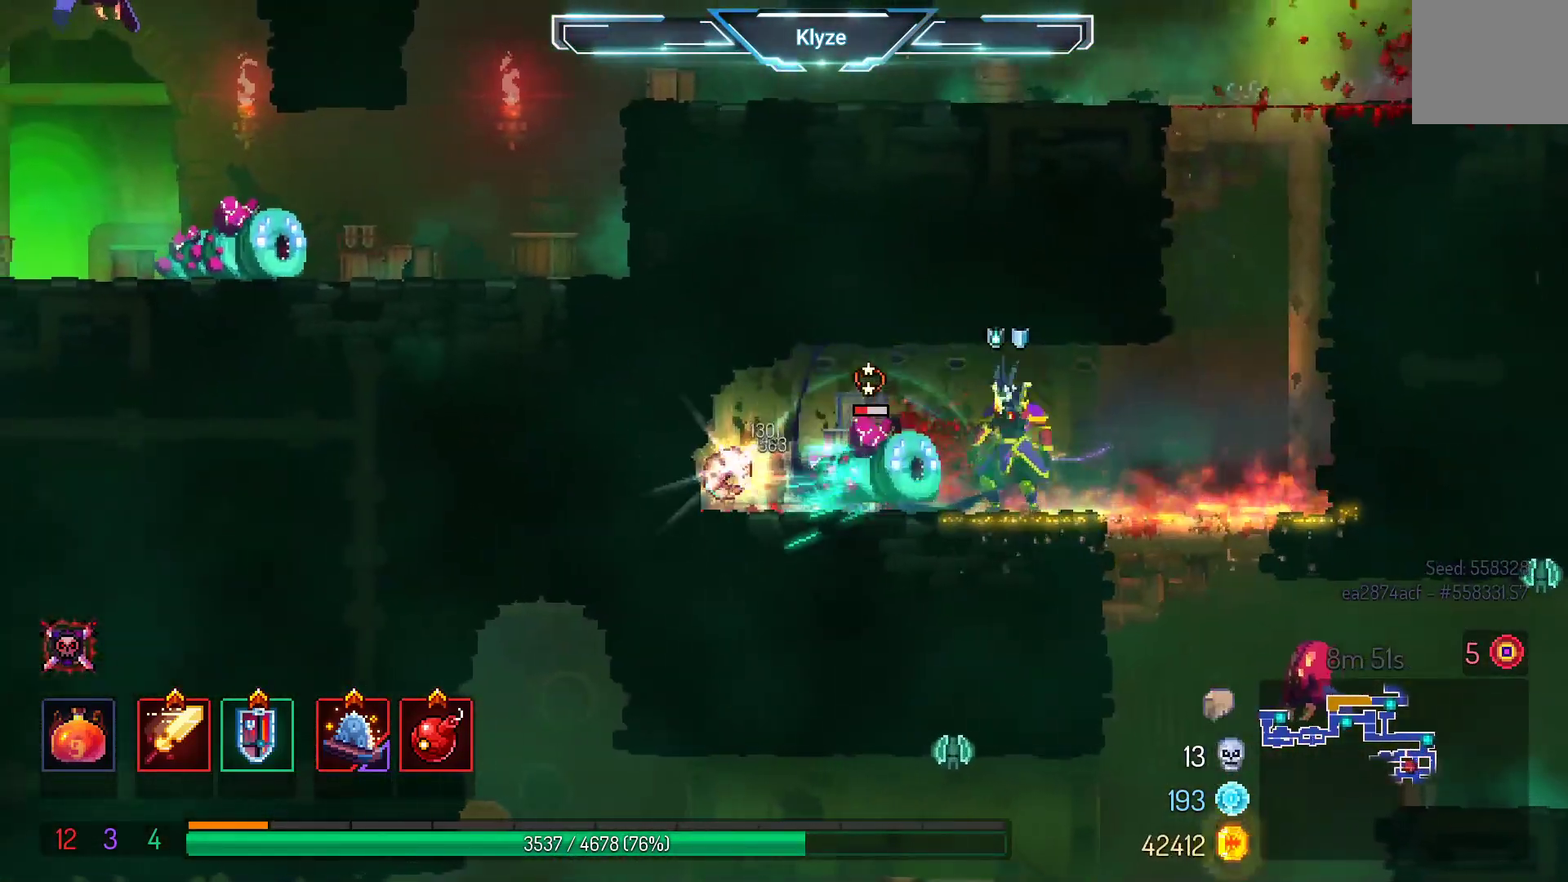
{"buttons": ["X", "DPAD_RIGHT"], "left_stick": "center", "right_stick": "center", "events": [[83, "B", "down"], [217, "B", "up"], [250, "DPAD_LEFT", "up"], [417, "X", "down"], [433, "DPAD_RIGHT", "down"]]}
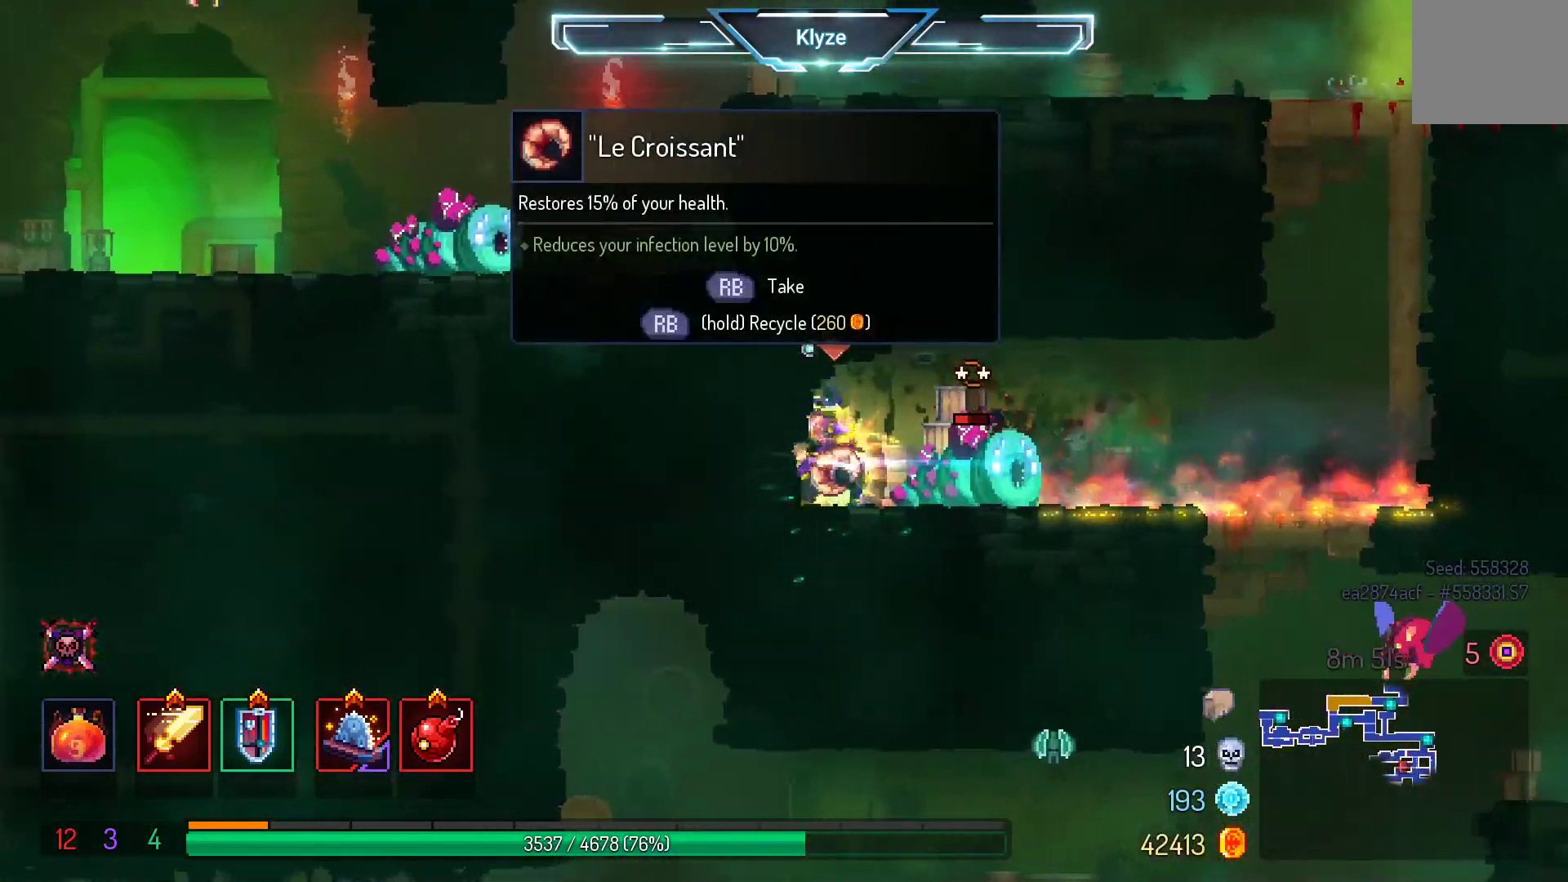
{"buttons": ["R1"], "left_stick": "center", "right_stick": "center", "events": [[67, "X", "up"], [83, "DPAD_RIGHT", "up"], [500, "R1", "down"]]}
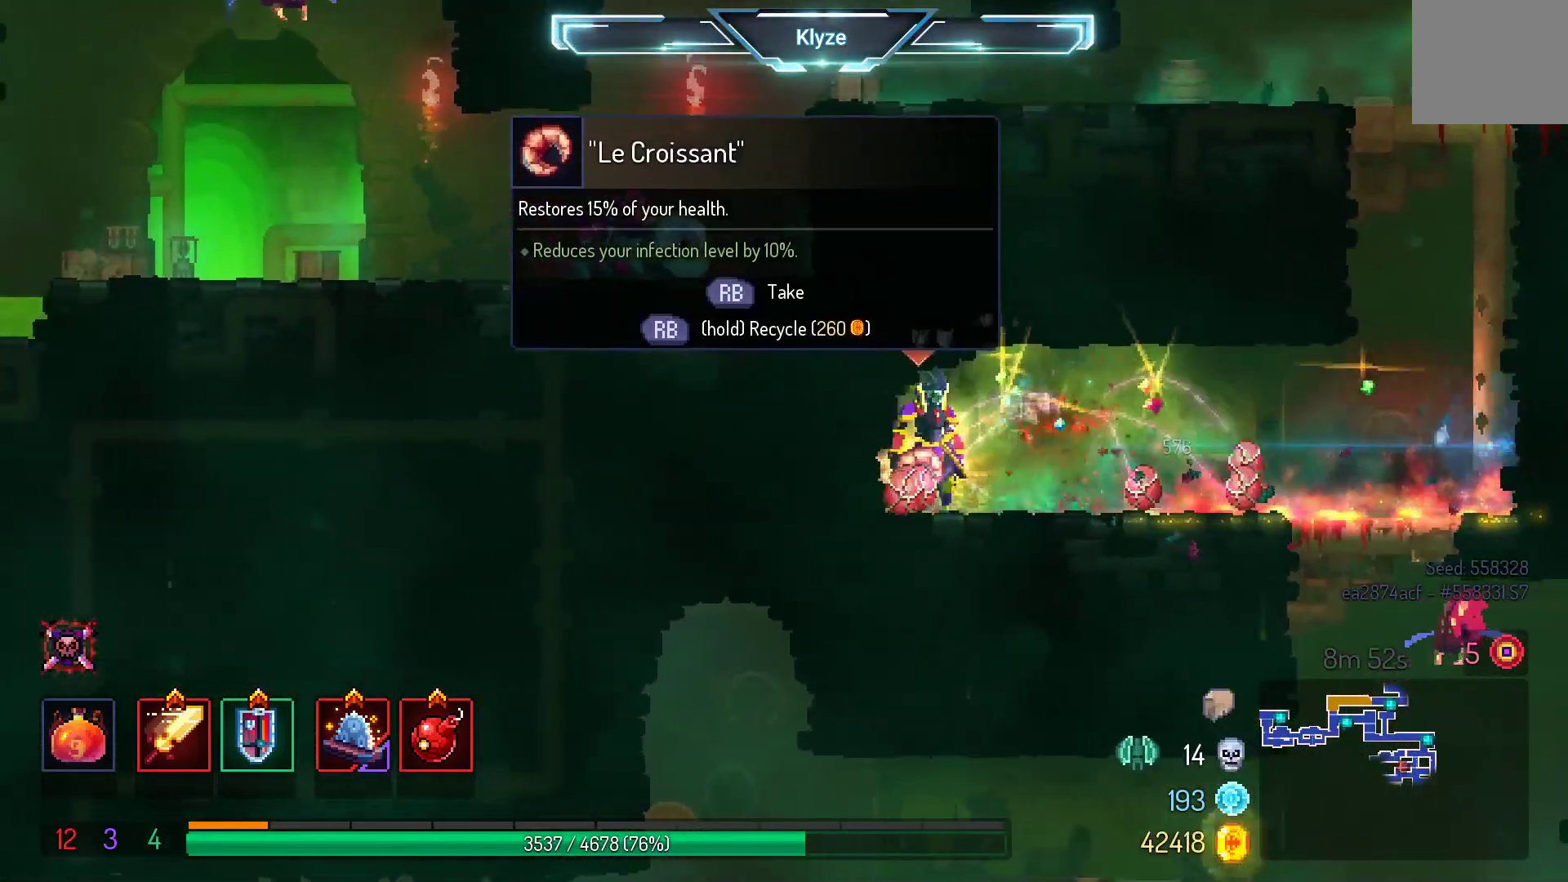
{"buttons": ["DPAD_RIGHT"], "left_stick": "center", "right_stick": "center", "events": [[117, "R1", "up"], [167, "DPAD_RIGHT", "down"], [283, "B", "down"], [433, "B", "up"]]}
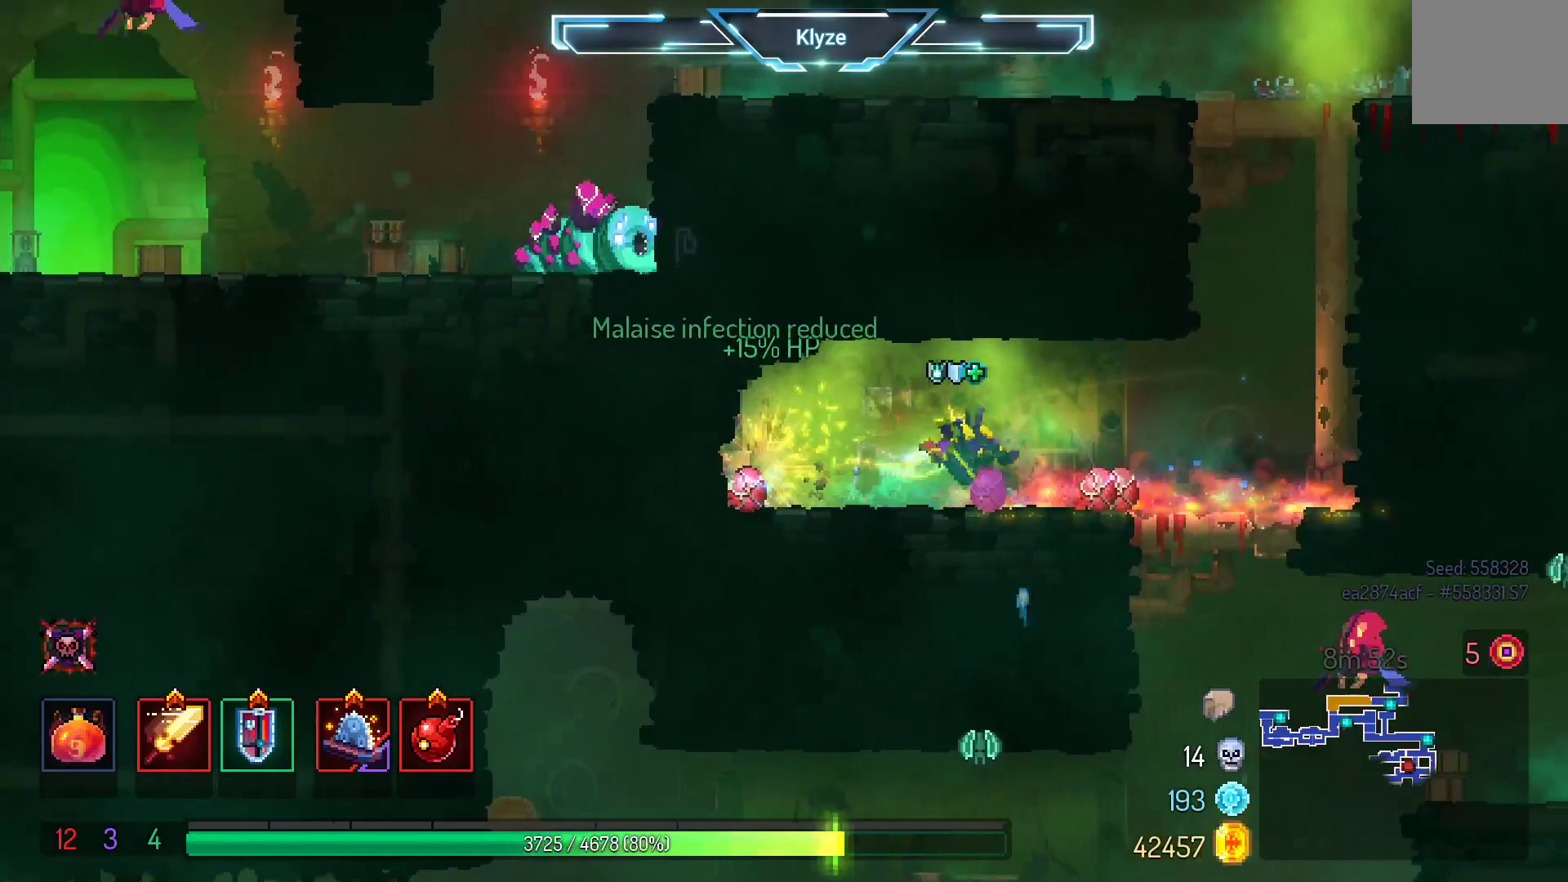
{"buttons": ["A", "DPAD_RIGHT"], "left_stick": "center", "right_stick": "center", "events": [[217, "A", "down"], [367, "A", "up"], [433, "A", "down"]]}
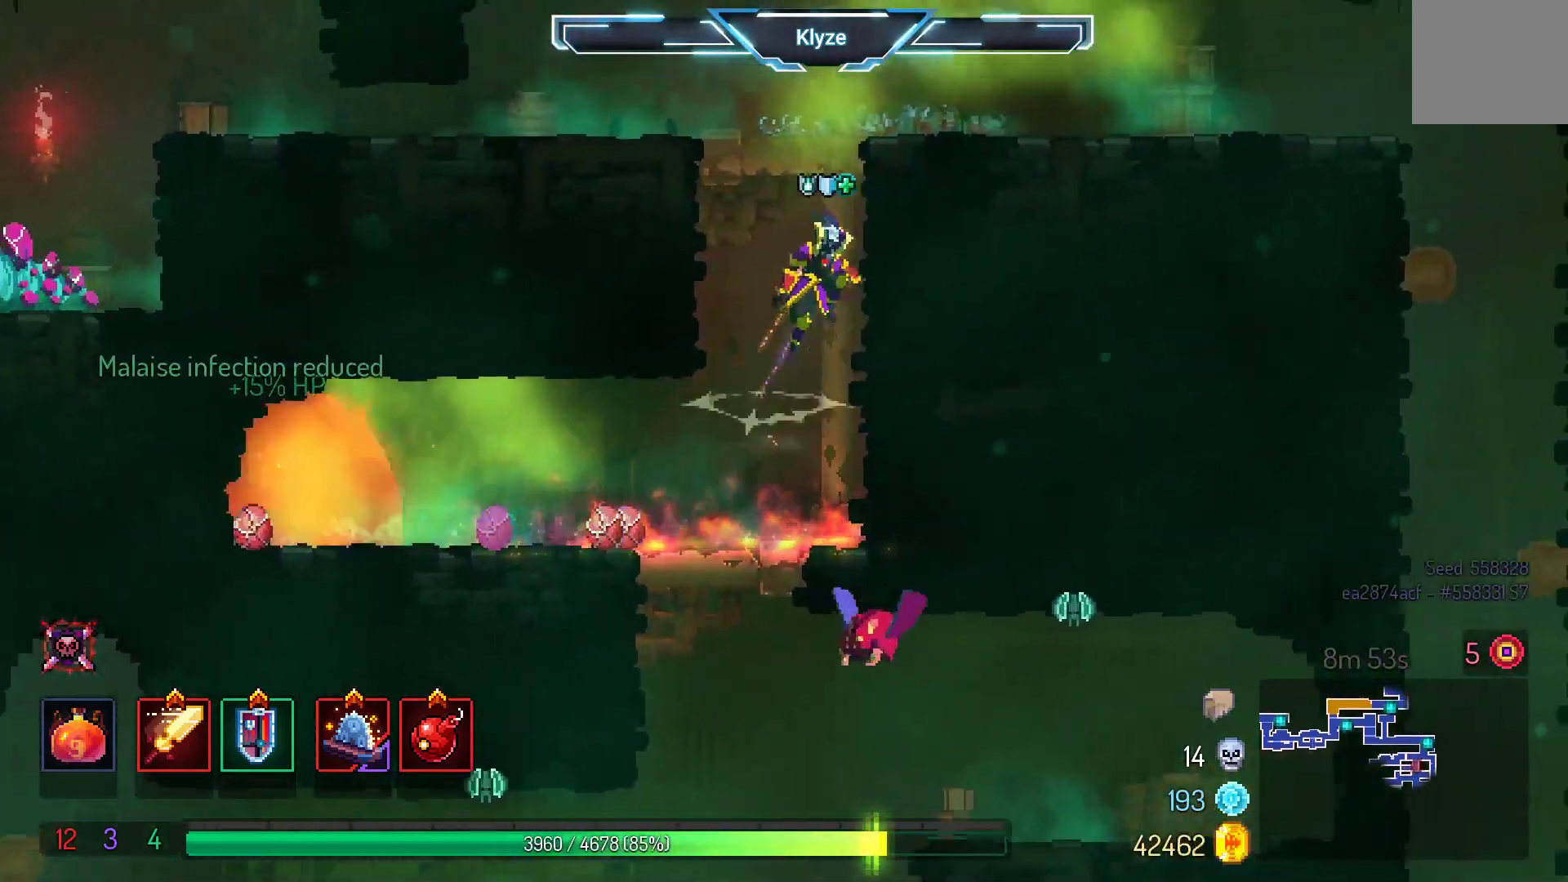
{"buttons": ["B", "DPAD_RIGHT"], "left_stick": "center", "right_stick": "center", "events": [[167, "A", "up"], [400, "B", "down"]]}
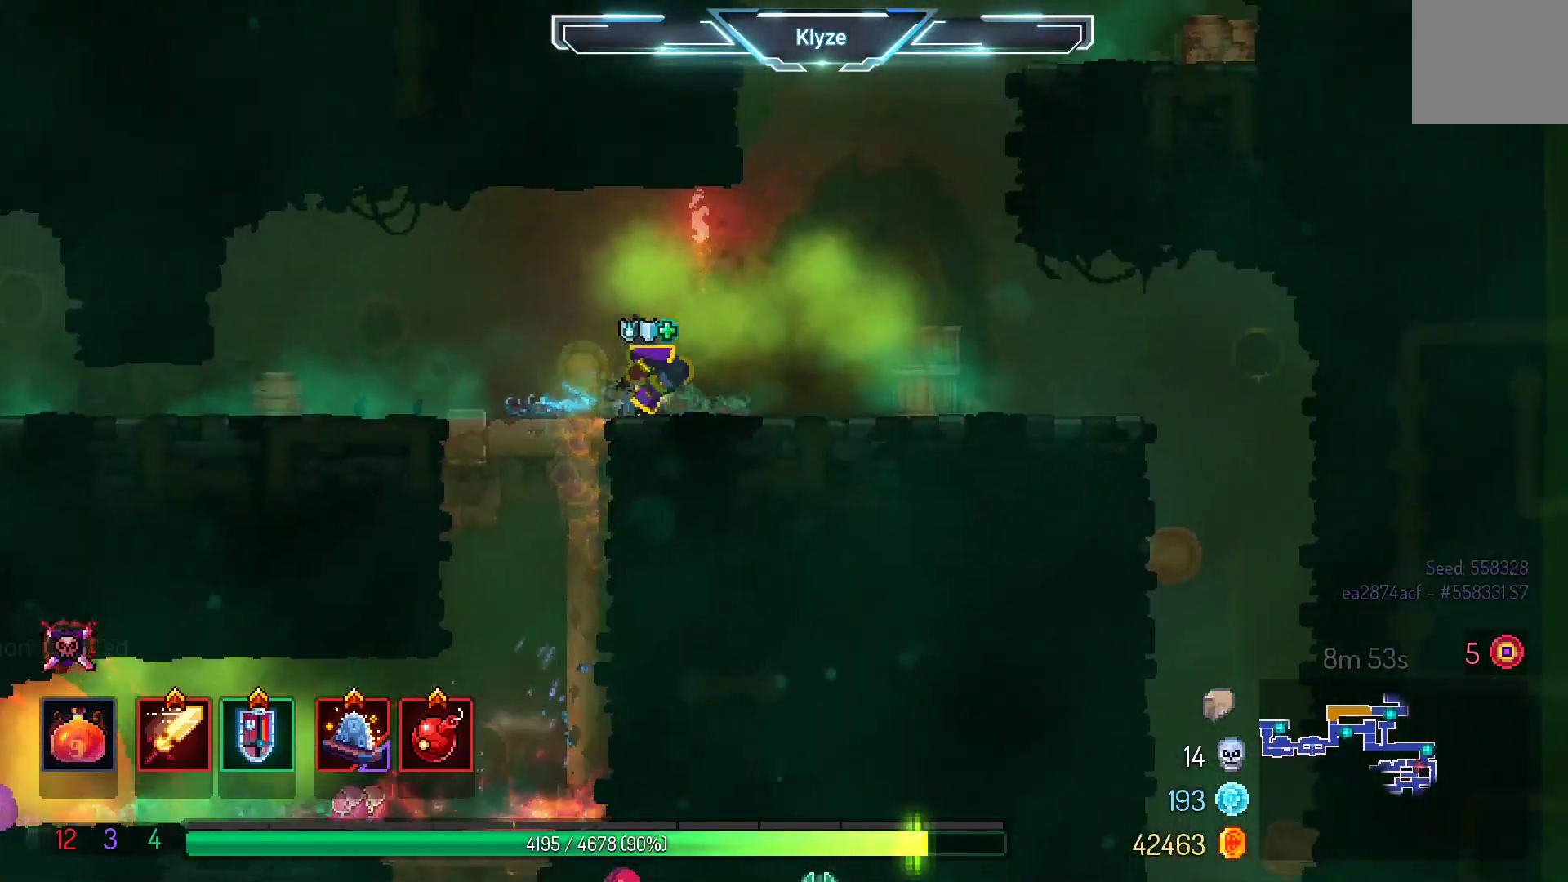
{"buttons": ["DPAD_RIGHT"], "left_stick": "center", "right_stick": "center", "events": [[33, "B", "up"]]}
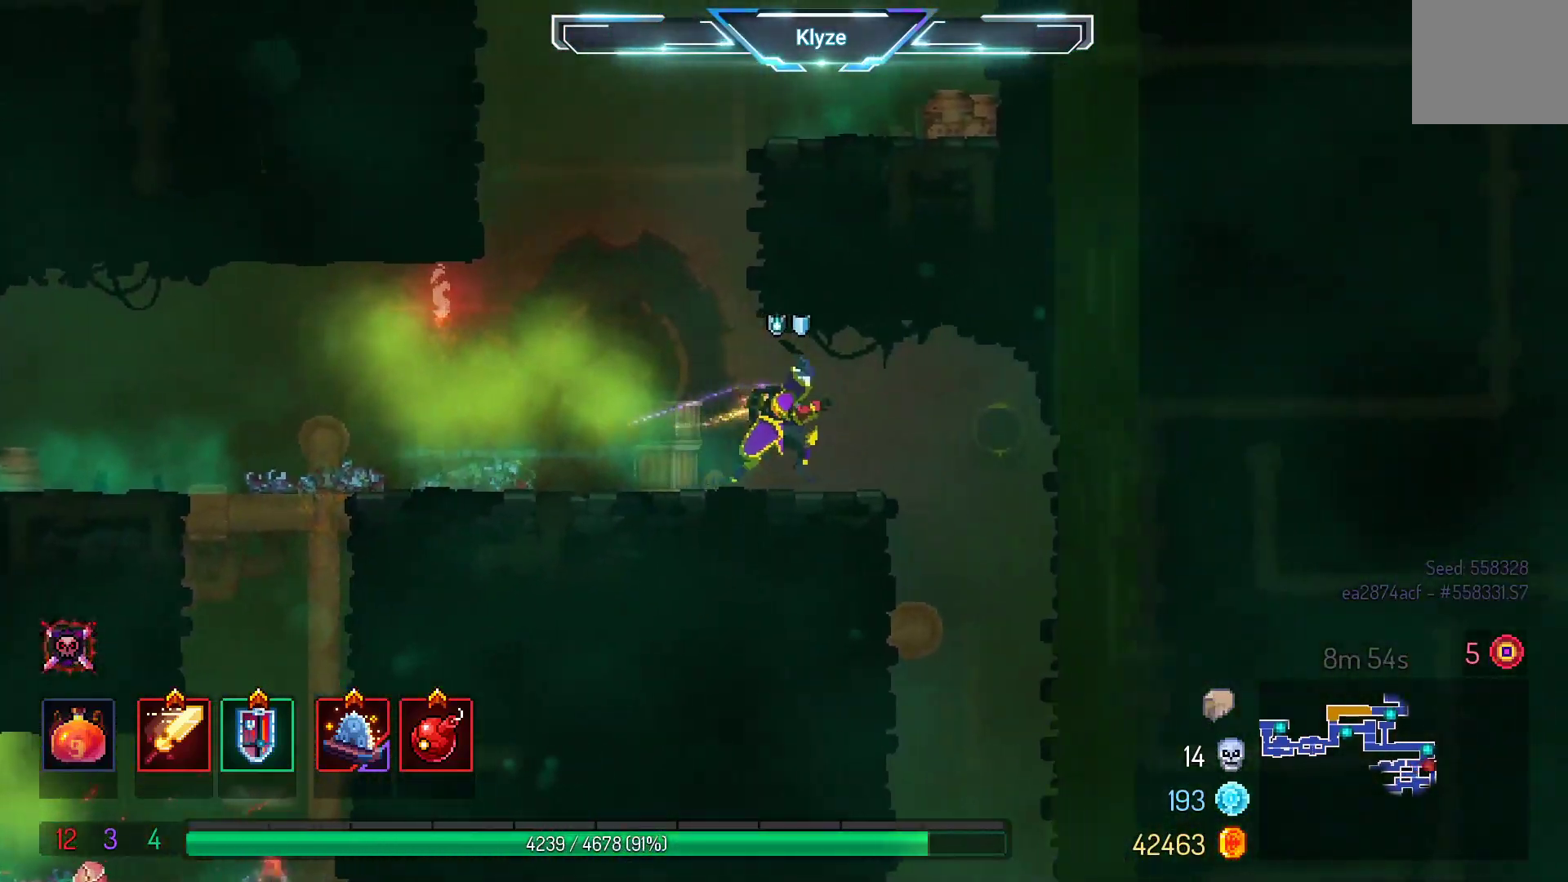
{"buttons": [], "left_stick": "center", "right_stick": "center", "events": [[283, "DPAD_RIGHT", "up"]]}
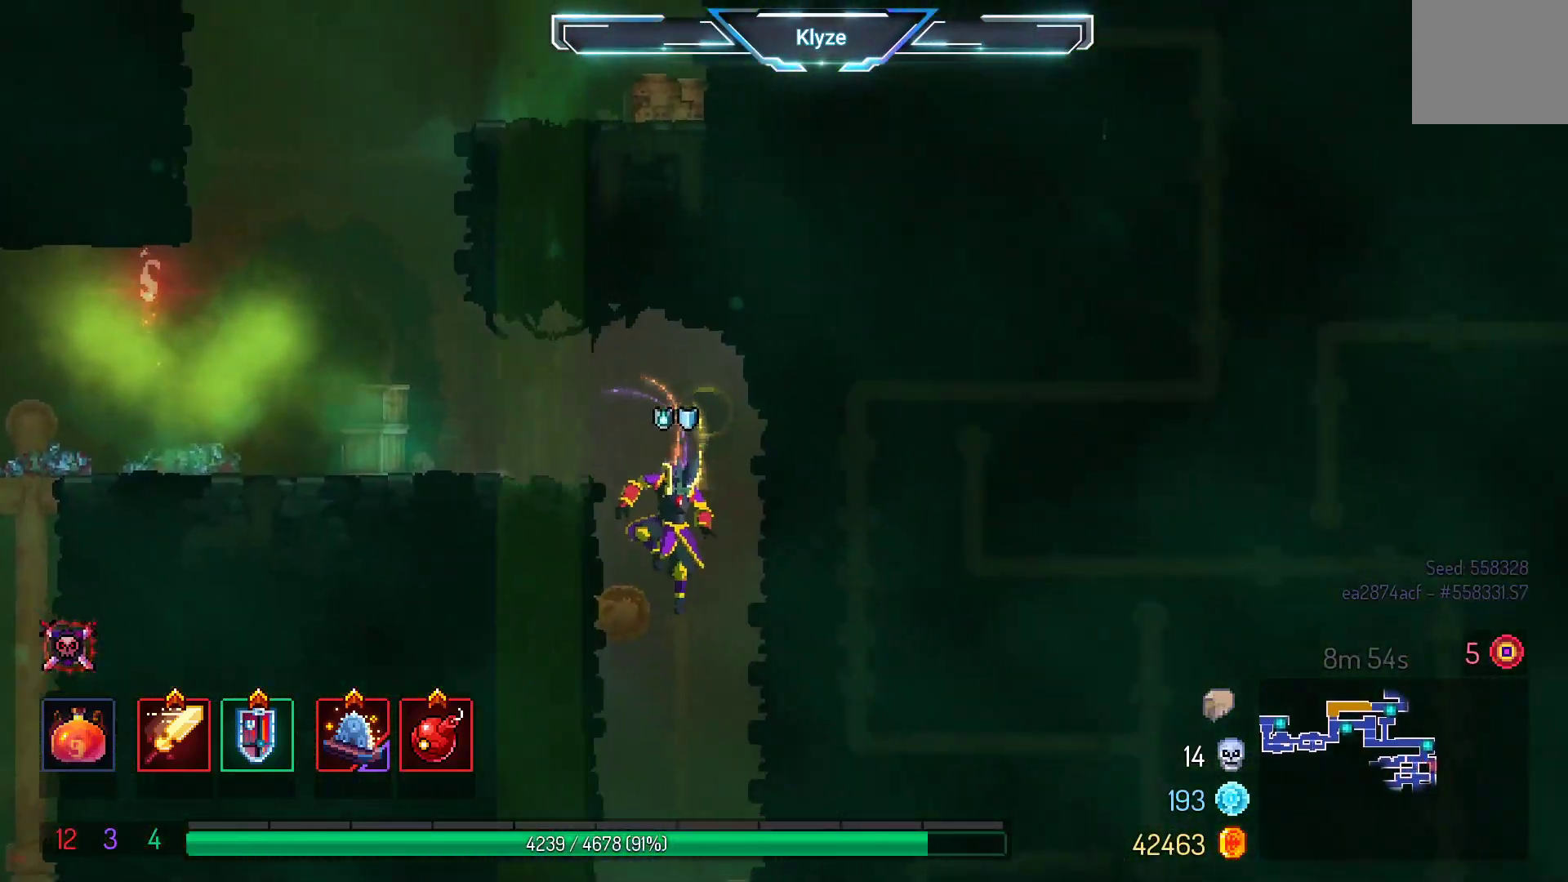
{"buttons": ["DPAD_RIGHT"], "left_stick": "center", "right_stick": "center", "events": [[150, "DPAD_RIGHT", "down"]]}
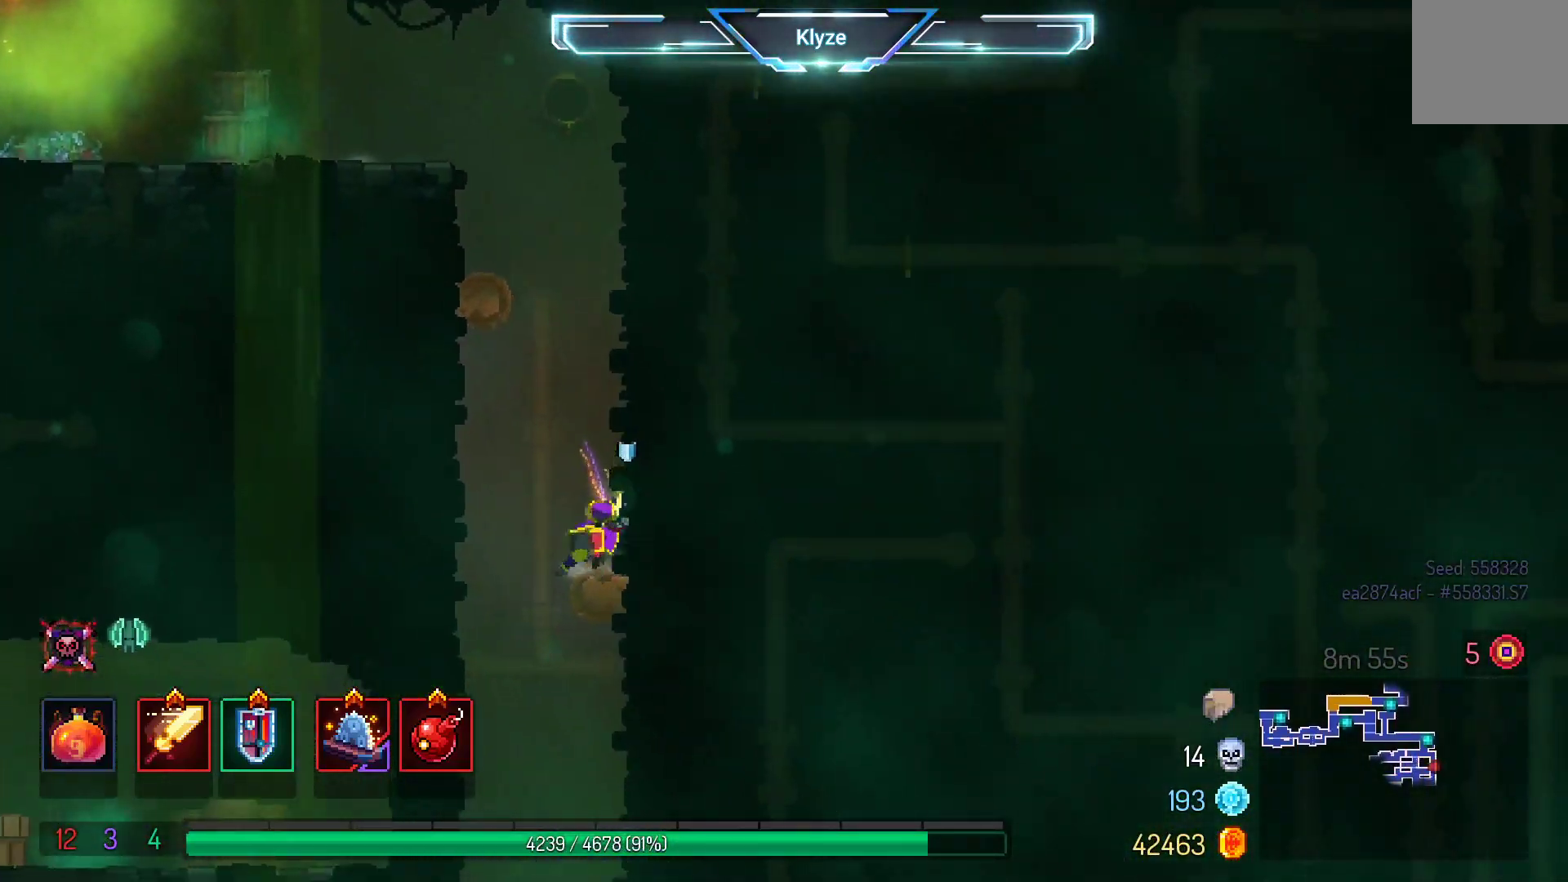
{"buttons": [], "left_stick": "center", "right_stick": "center", "events": [[50, "DPAD_RIGHT", "up"], [167, "DPAD_LEFT", "down"], [367, "DPAD_LEFT", "up"]]}
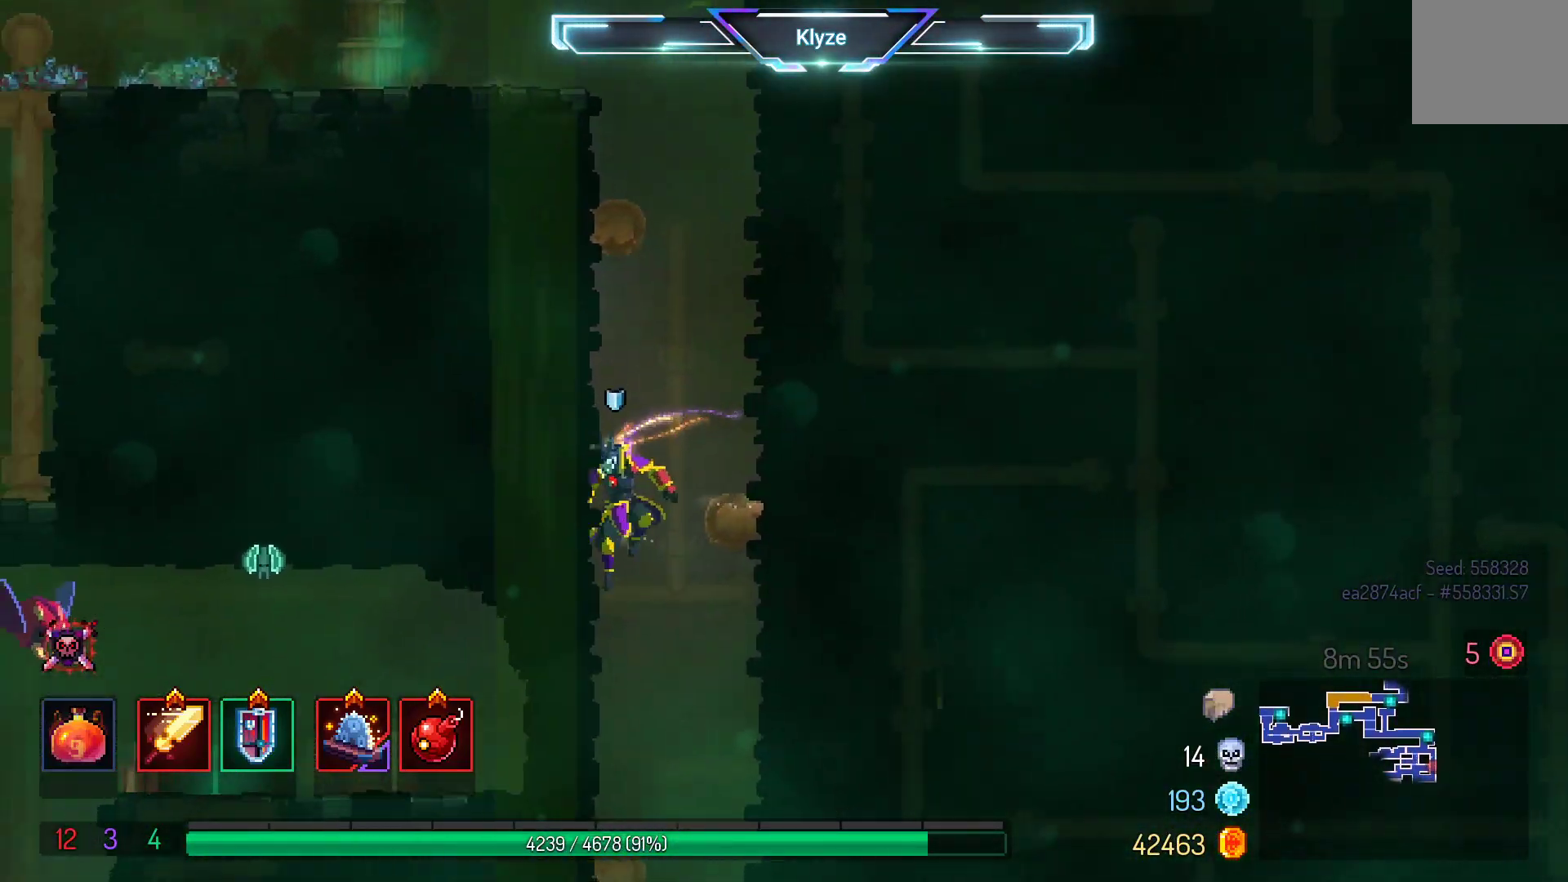
{"buttons": [], "left_stick": "center", "right_stick": "center", "events": [[50, "DPAD_LEFT", "down"], [500, "DPAD_LEFT", "up"]]}
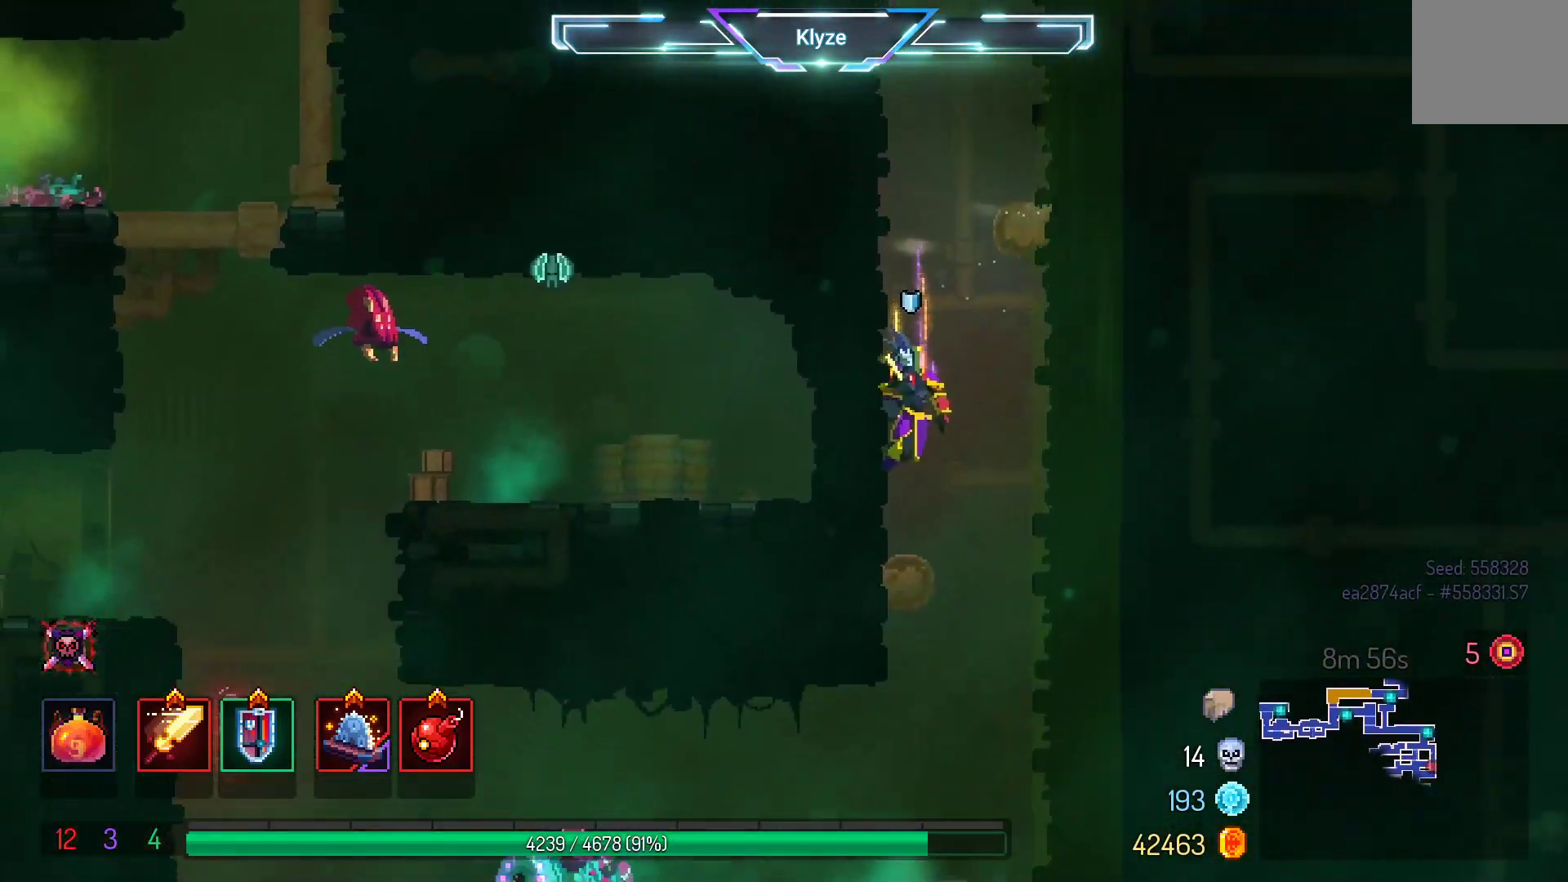
{"buttons": [], "left_stick": "center", "right_stick": "center", "events": [[167, "DPAD_RIGHT", "down"], [233, "B", "down"], [333, "B", "up"], [350, "DPAD_RIGHT", "up"]]}
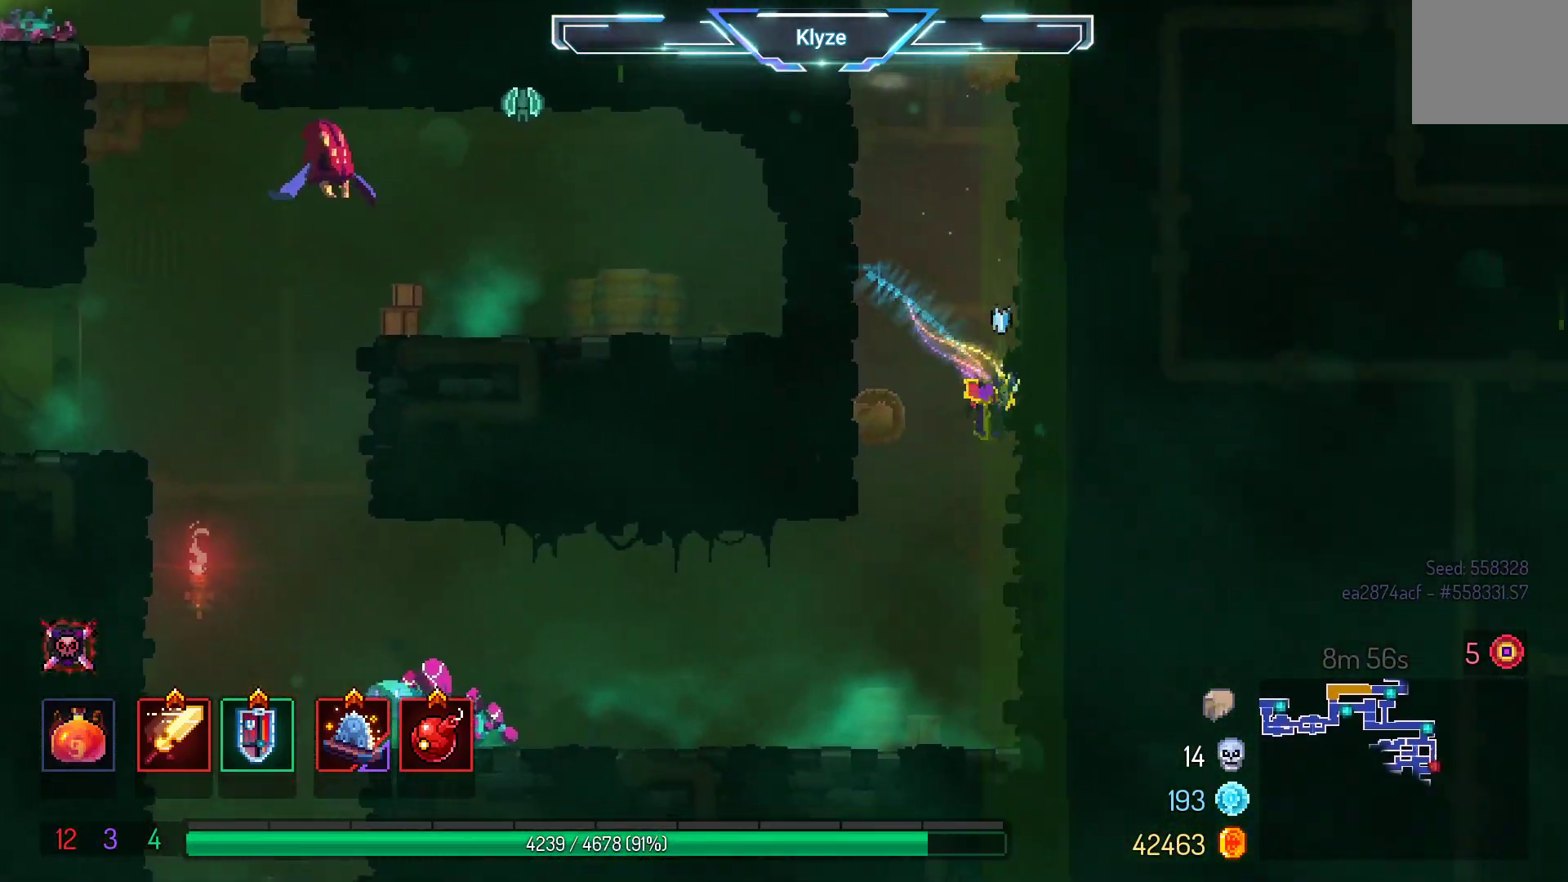
{"buttons": ["DPAD_LEFT"], "left_stick": "center", "right_stick": "center", "events": [[50, "DPAD_LEFT", "down"]]}
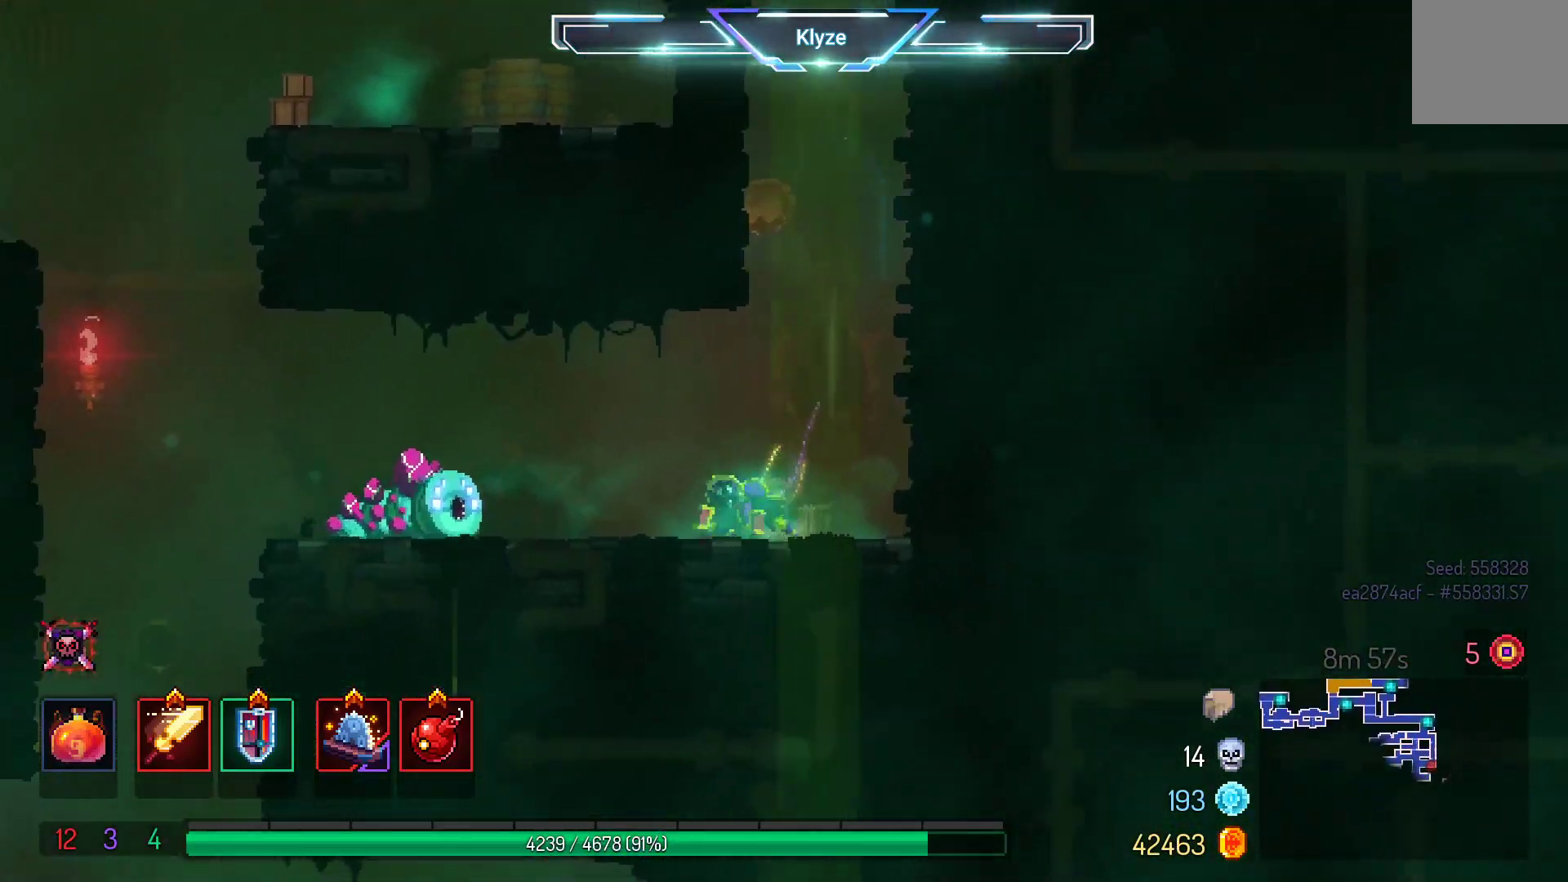
{"buttons": ["B", "DPAD_LEFT"], "left_stick": "center", "right_stick": "center", "events": [[17, "R2", "down"], [133, "DPAD_LEFT", "up"], [133, "R2", "up"], [300, "DPAD_LEFT", "down"], [450, "B", "down"]]}
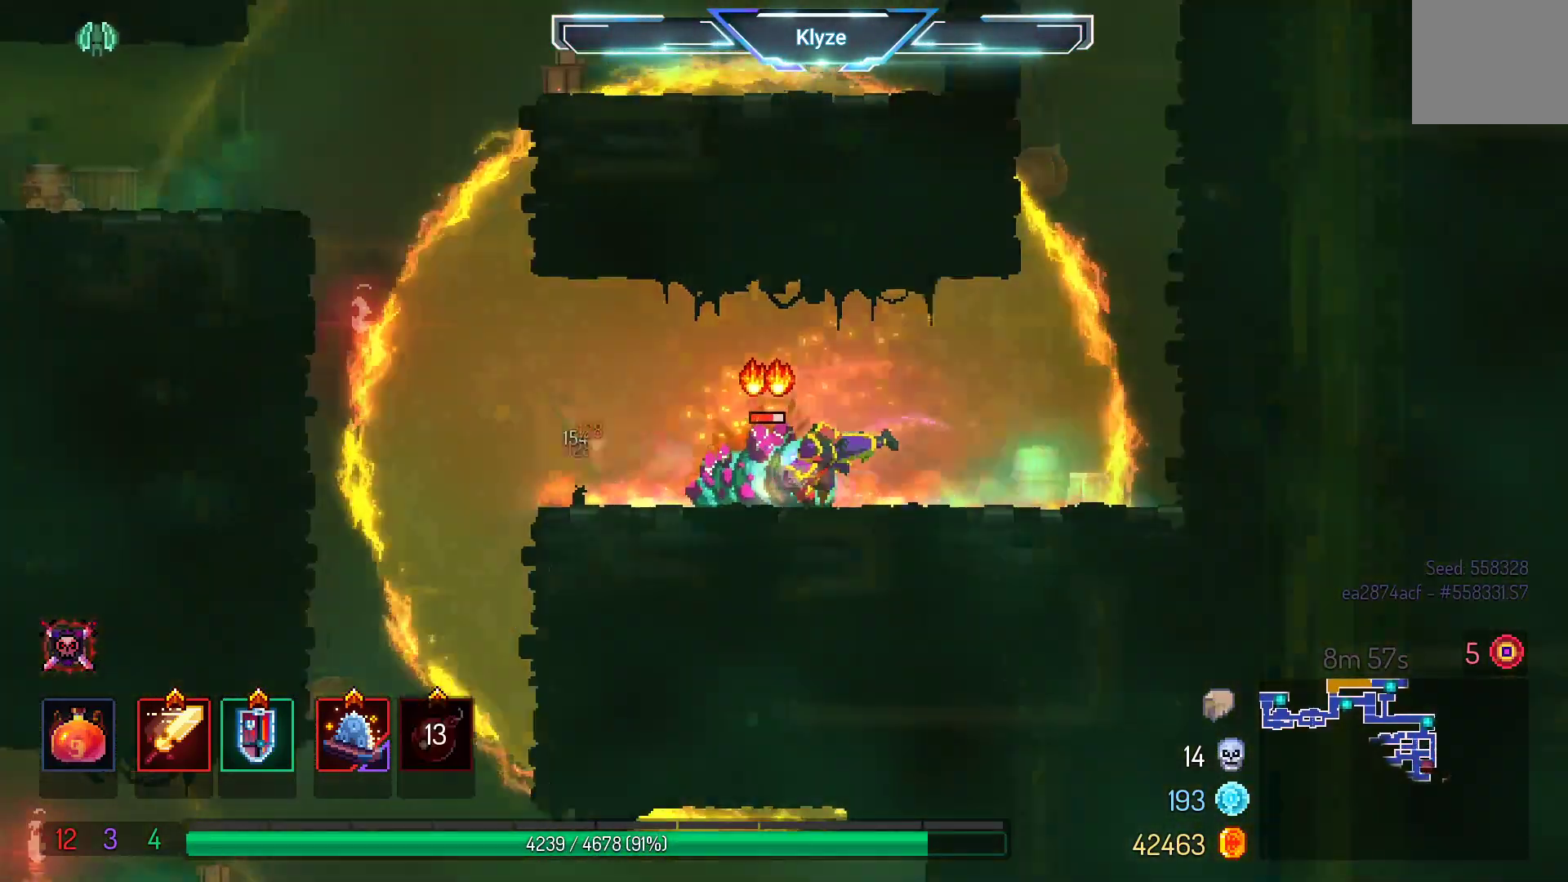
{"buttons": [], "left_stick": "center", "right_stick": "center", "events": [[83, "B", "up"], [150, "DPAD_LEFT", "up"], [200, "X", "down"], [217, "DPAD_RIGHT", "down"], [350, "DPAD_RIGHT", "up"], [350, "X", "up"]]}
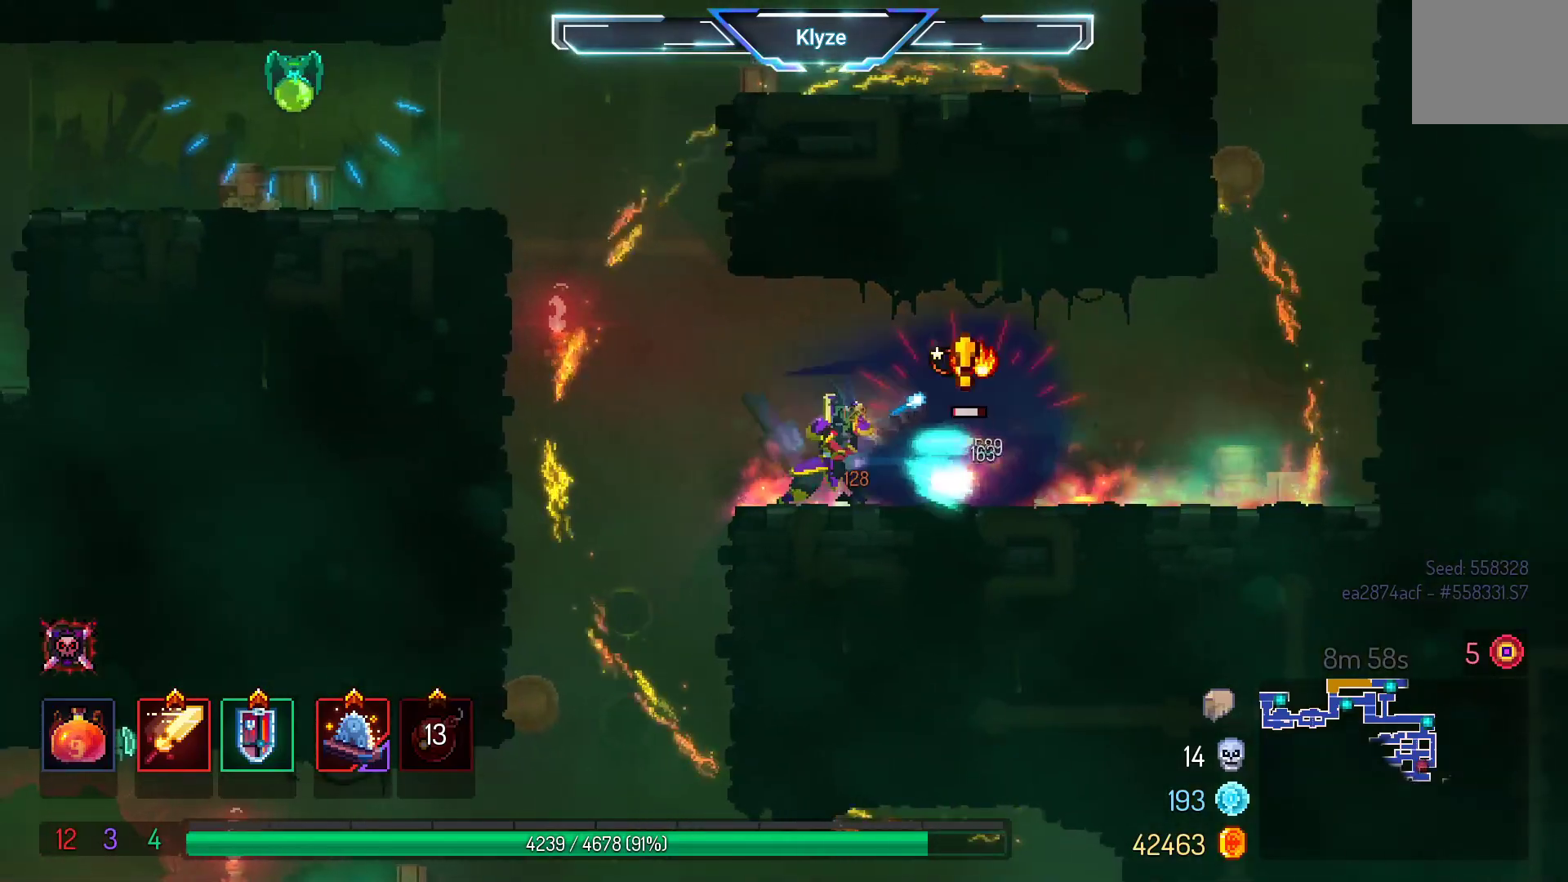
{"buttons": ["DPAD_LEFT"], "left_stick": "center", "right_stick": "center", "events": [[167, "DPAD_LEFT", "down"], [333, "A", "down"], [467, "A", "up"]]}